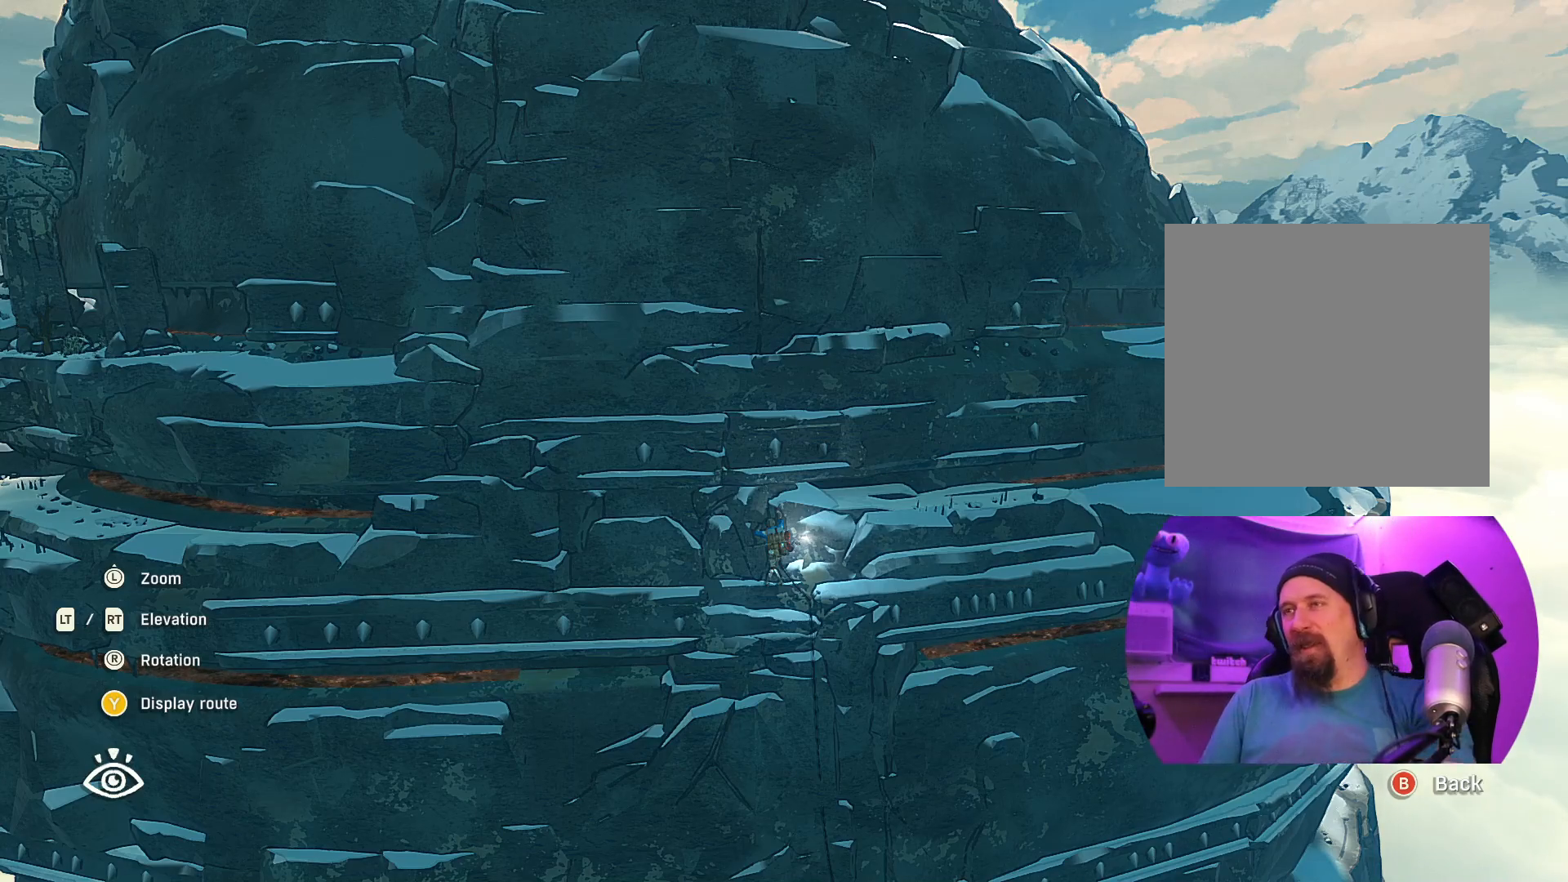
Gameplay with a controller (Xbox layout); each line is a JSON object with the inputs held at the frame after it. "events" lists button and stick changes between this image and that frame as [ms after this image, input, new state], when the widget could be followed in between.
{"buttons": [], "left_stick": "center", "right_stick": "center", "events": [[350, "B", "down"], [467, "B", "up"]]}
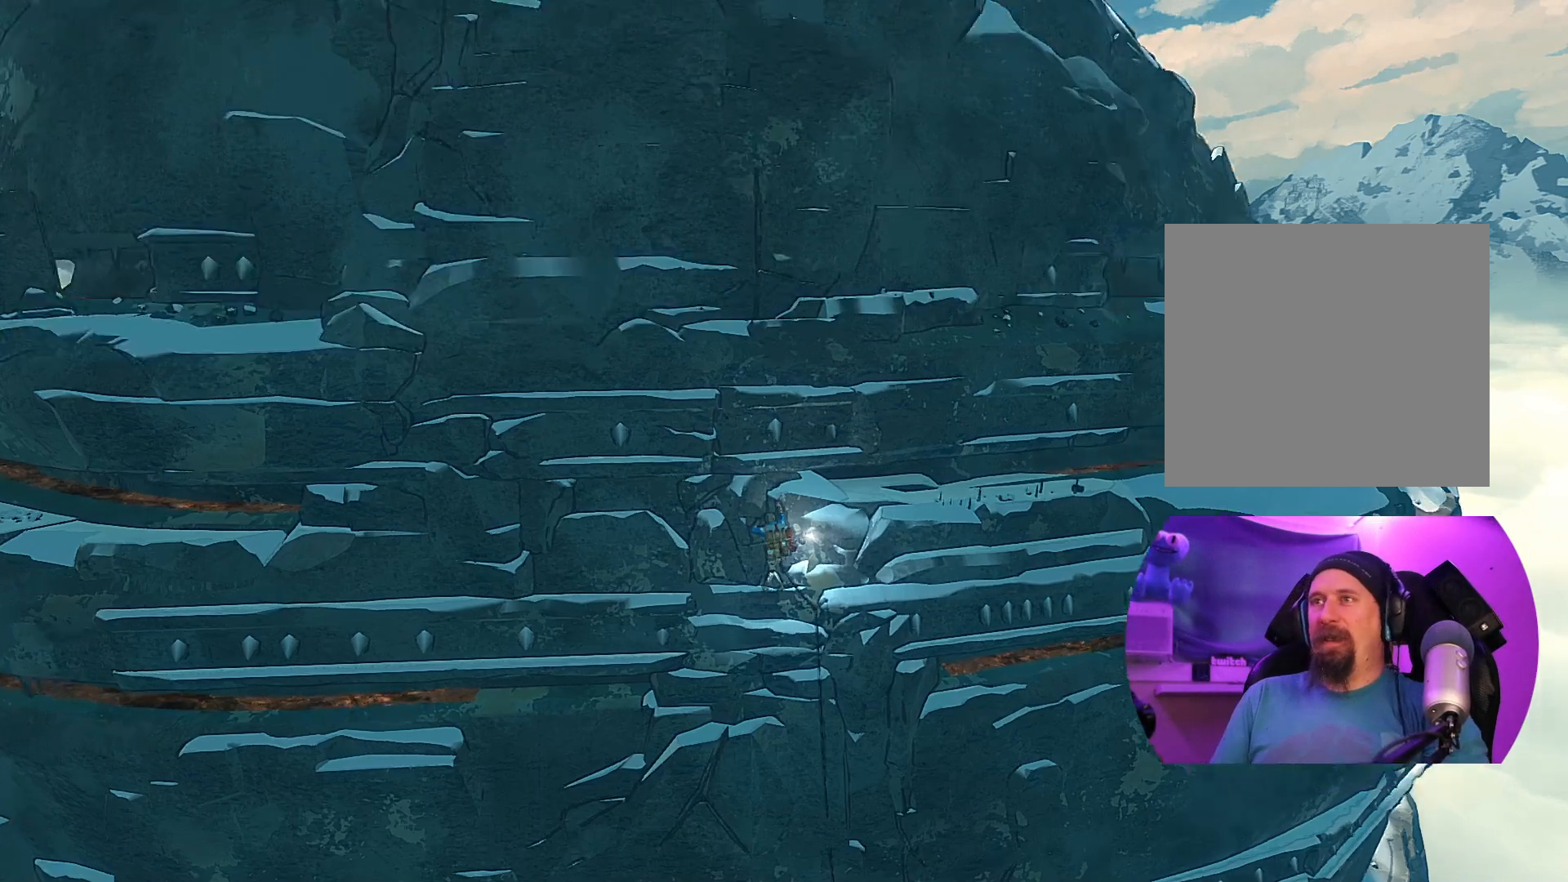
{"buttons": [], "left_stick": "center", "right_stick": "left", "events": [[450, "right_stick", "left"]]}
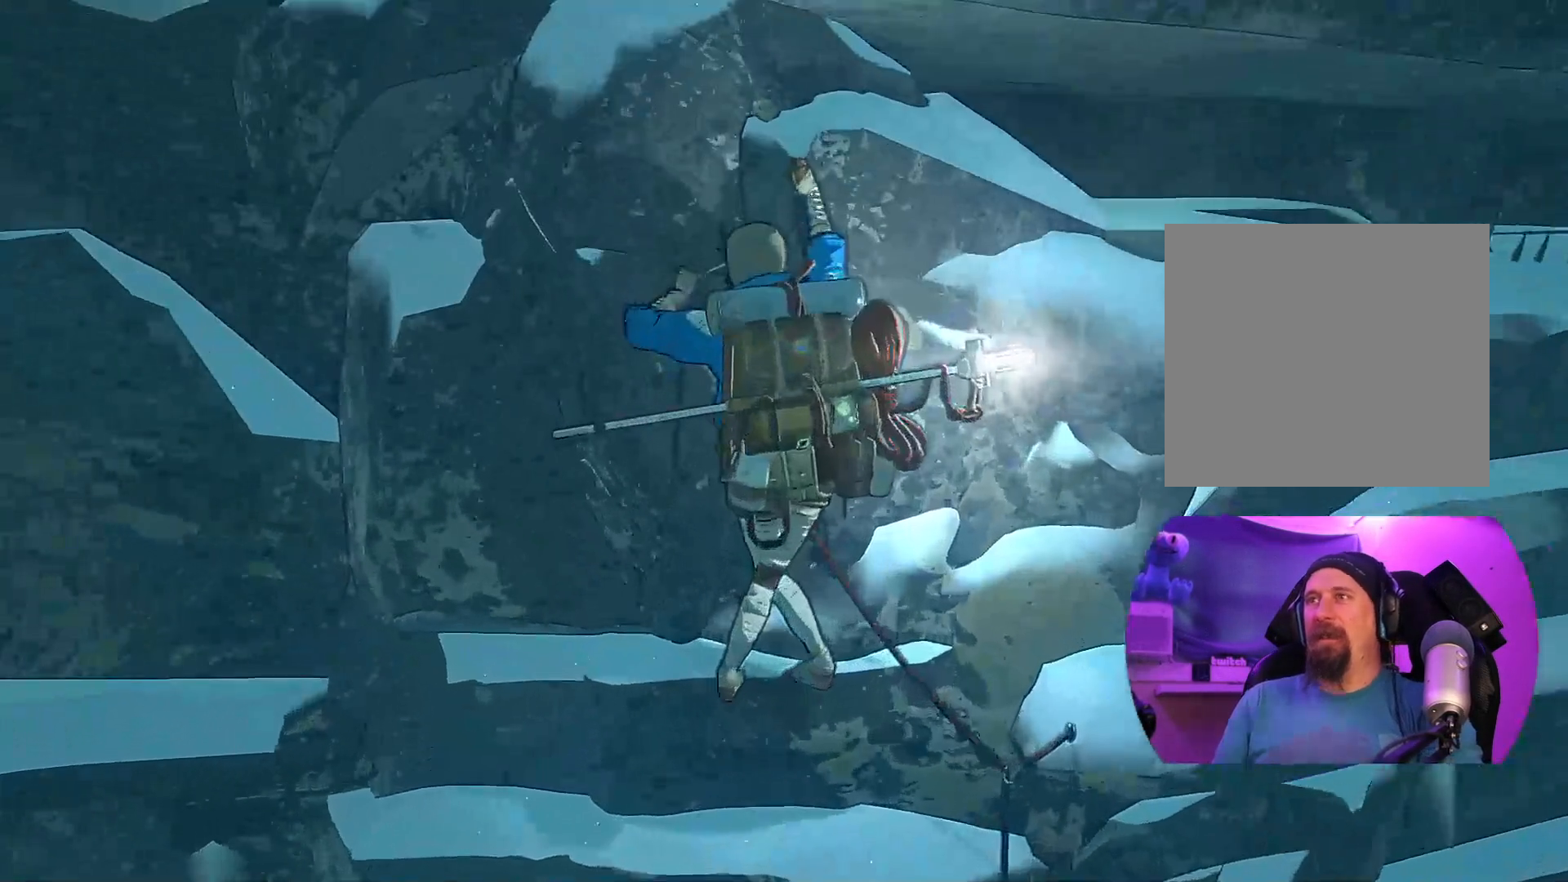
{"buttons": [], "left_stick": "center", "right_stick": "up", "events": [[350, "right_stick", "up"]]}
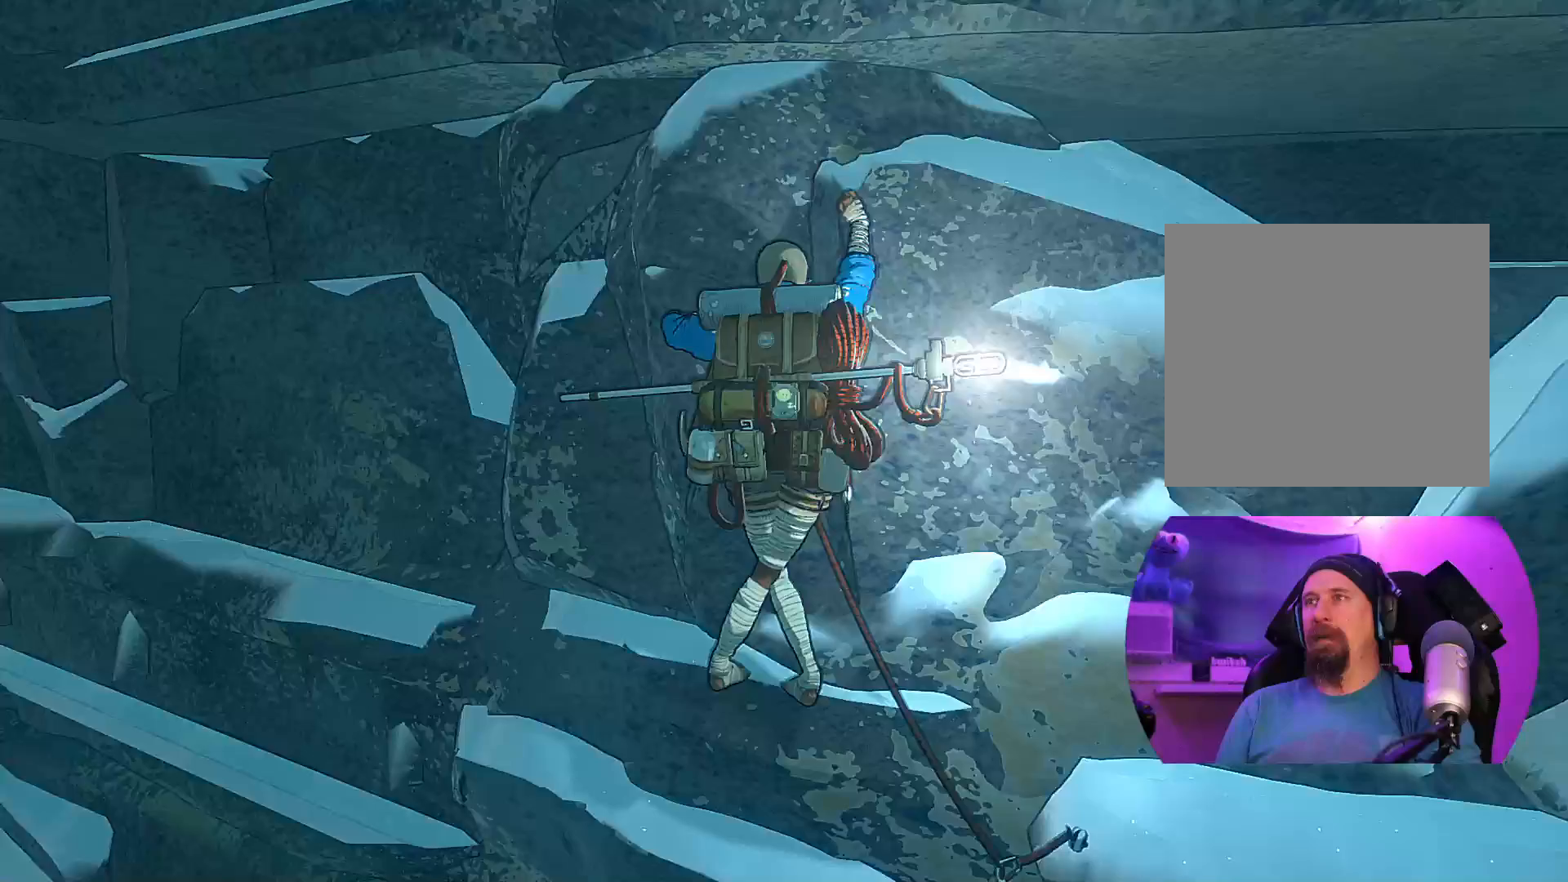
{"buttons": [], "left_stick": "left", "right_stick": "center", "events": [[50, "right_stick", "up-right"], [433, "left_stick", "left"], [433, "right_stick", "center"]]}
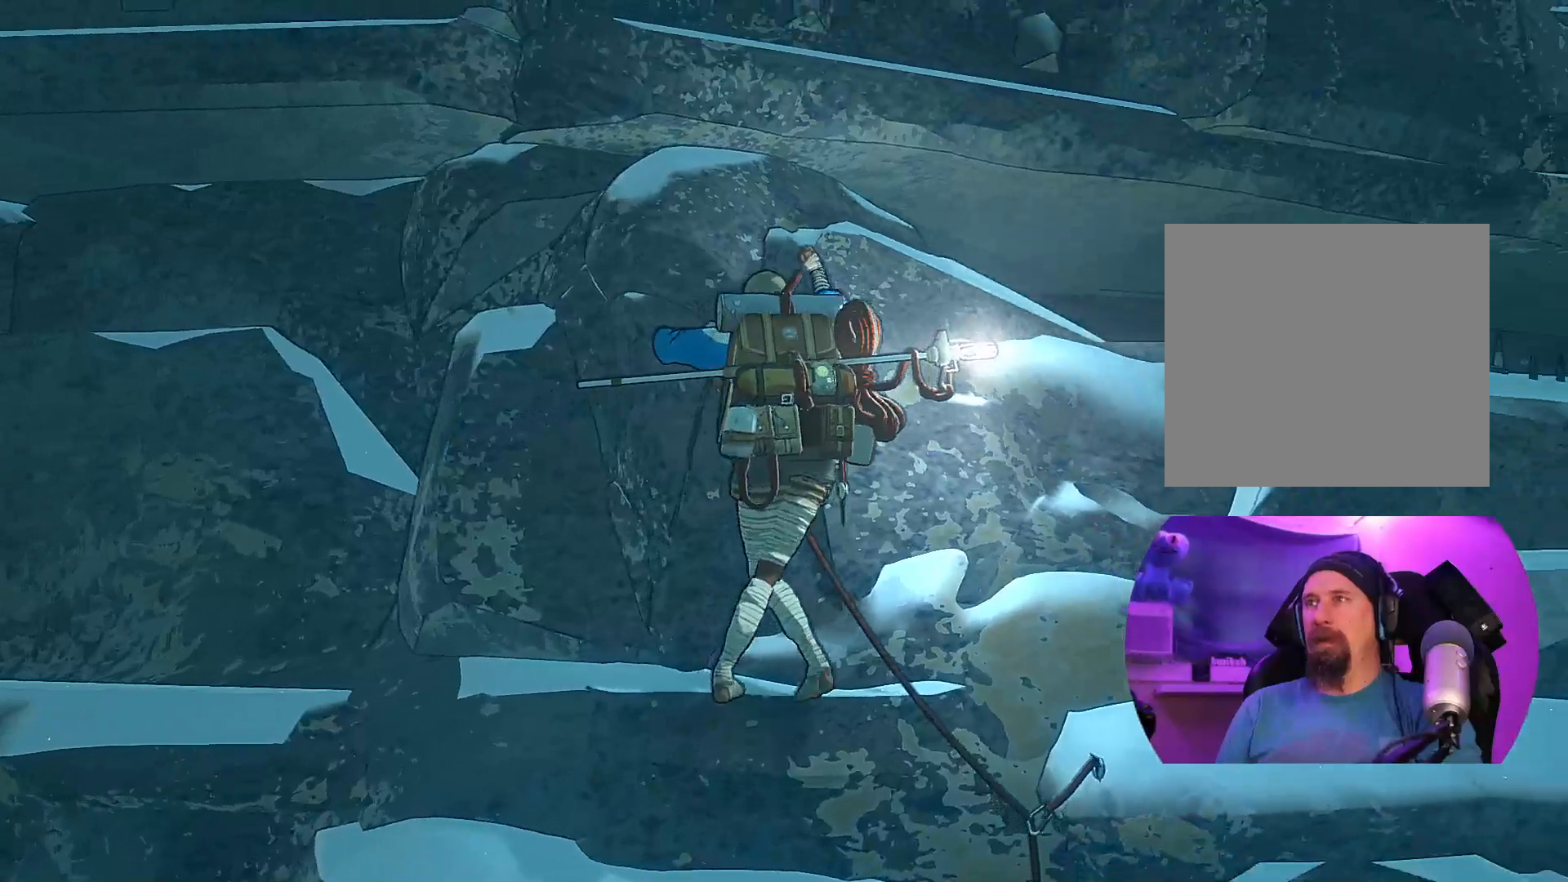
{"buttons": [], "left_stick": "center", "right_stick": "left", "events": [[100, "left_stick", "center"], [100, "right_stick", "left"]]}
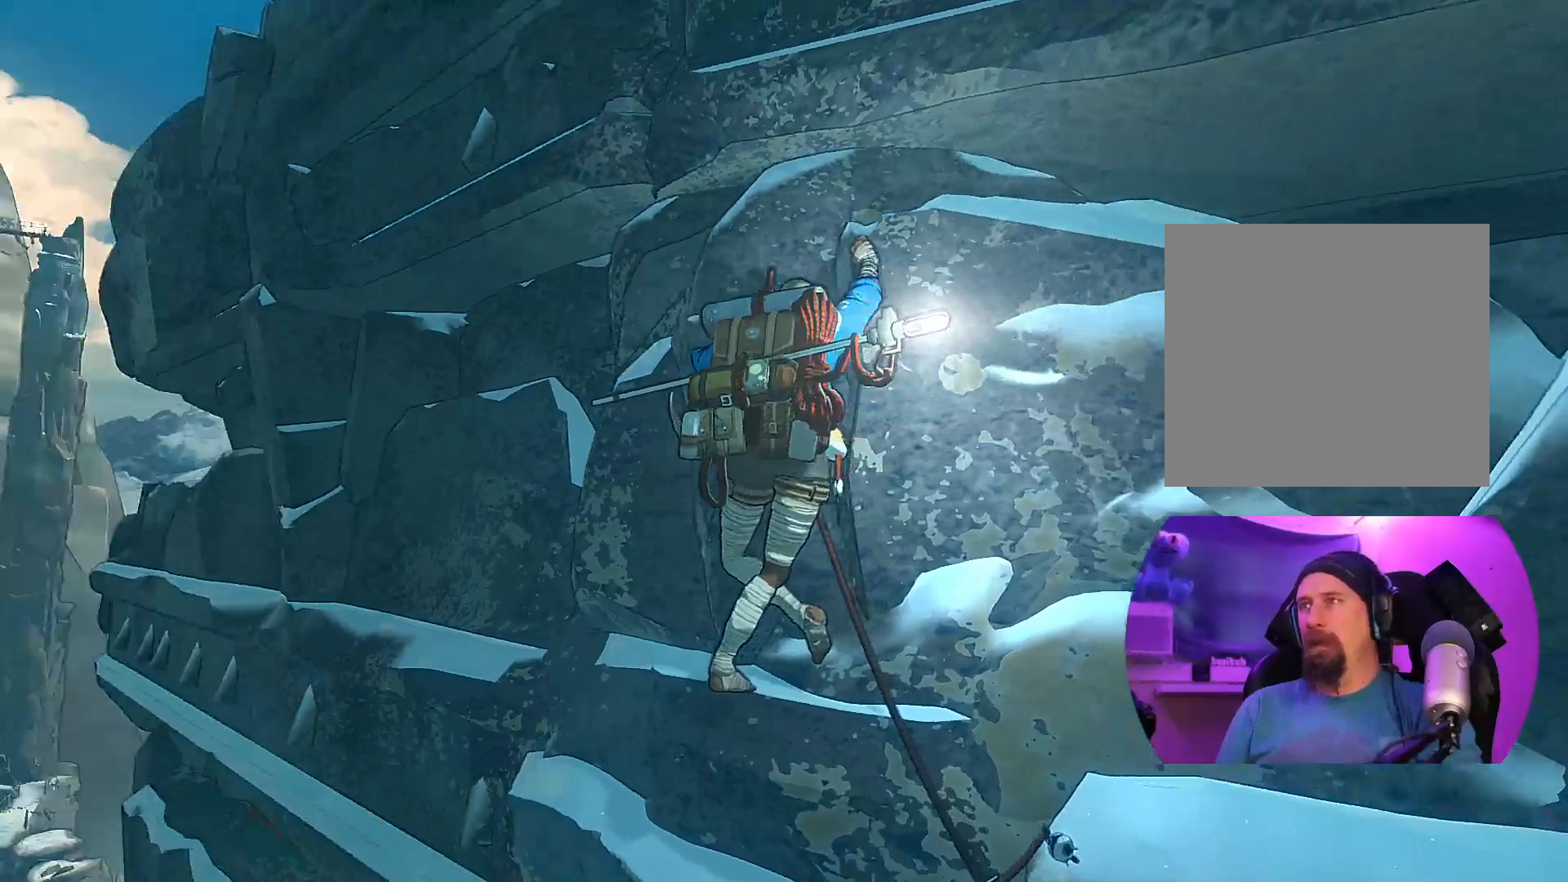
{"buttons": [], "left_stick": "center", "right_stick": "left", "events": []}
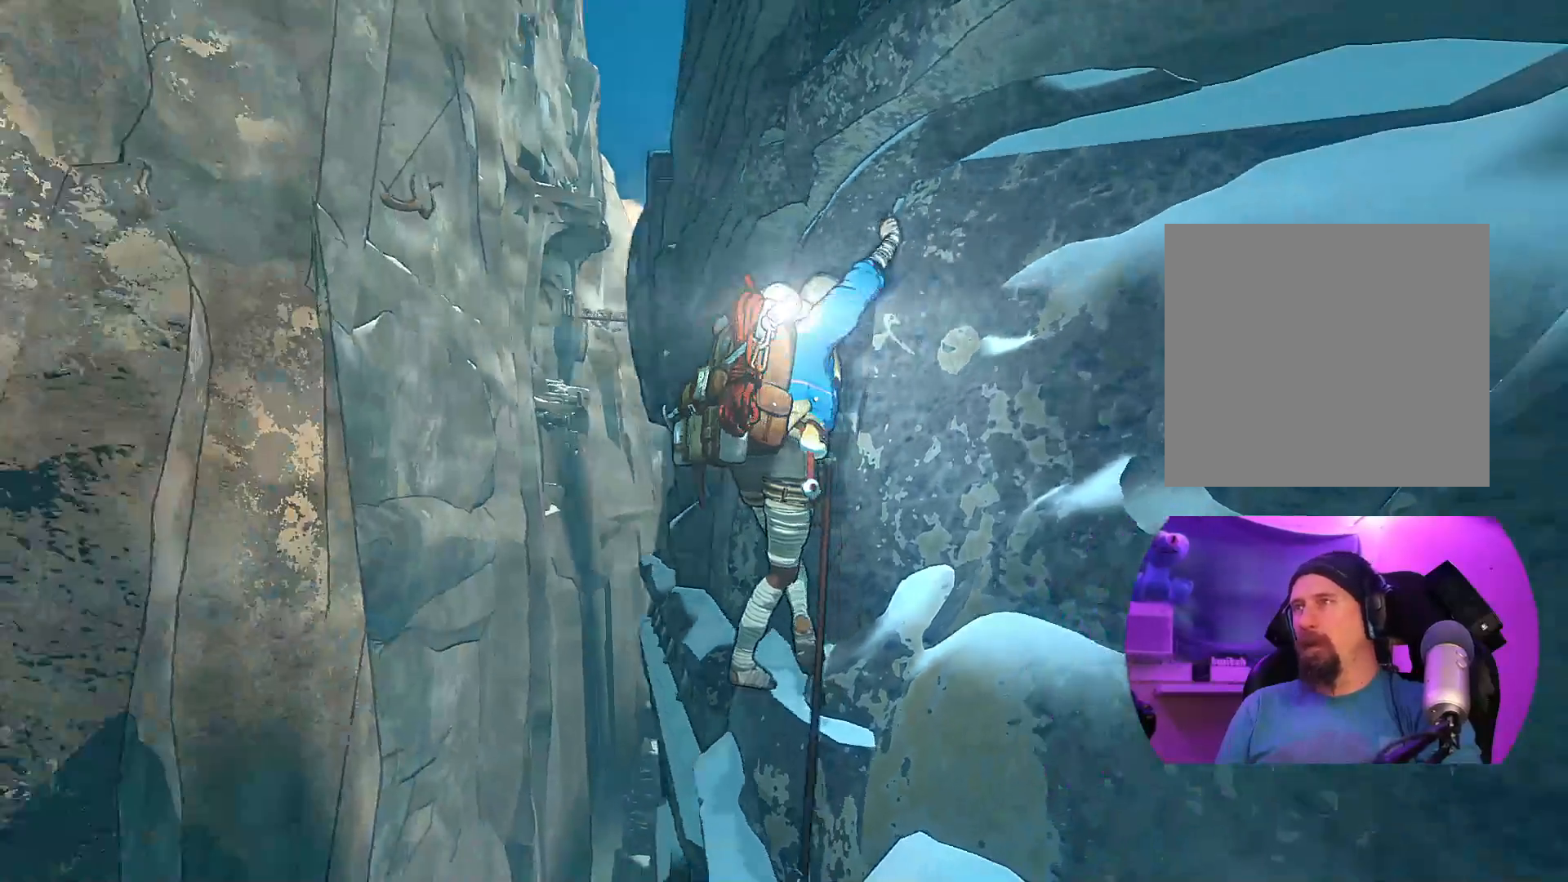
{"buttons": [], "left_stick": "center", "right_stick": "center", "events": [[300, "right_stick", "center"]]}
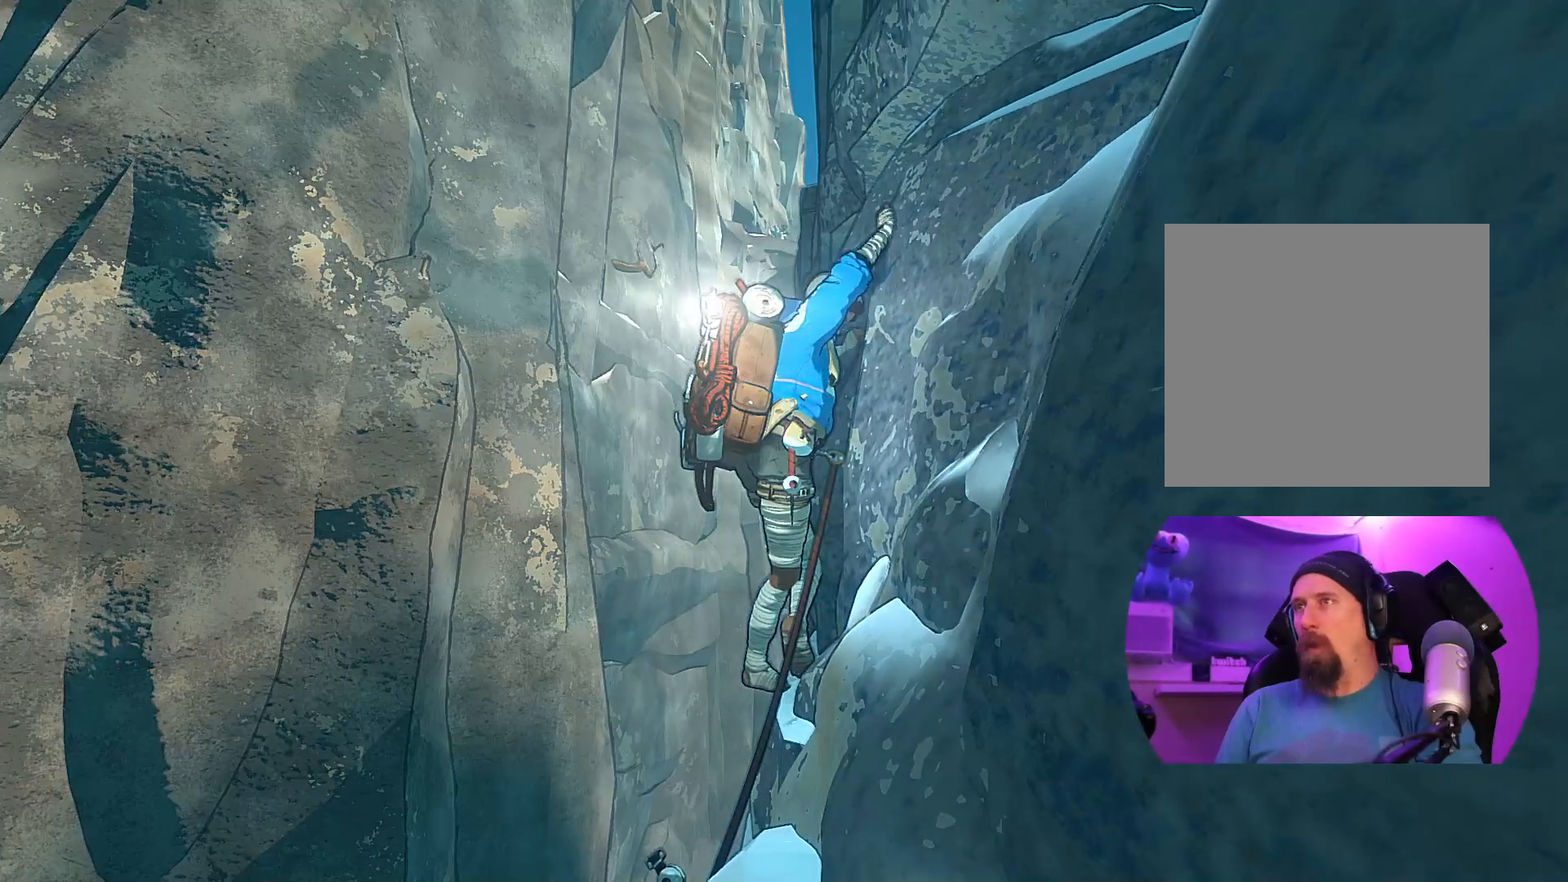
{"buttons": [], "left_stick": "center", "right_stick": "right", "events": [[217, "right_stick", "right"]]}
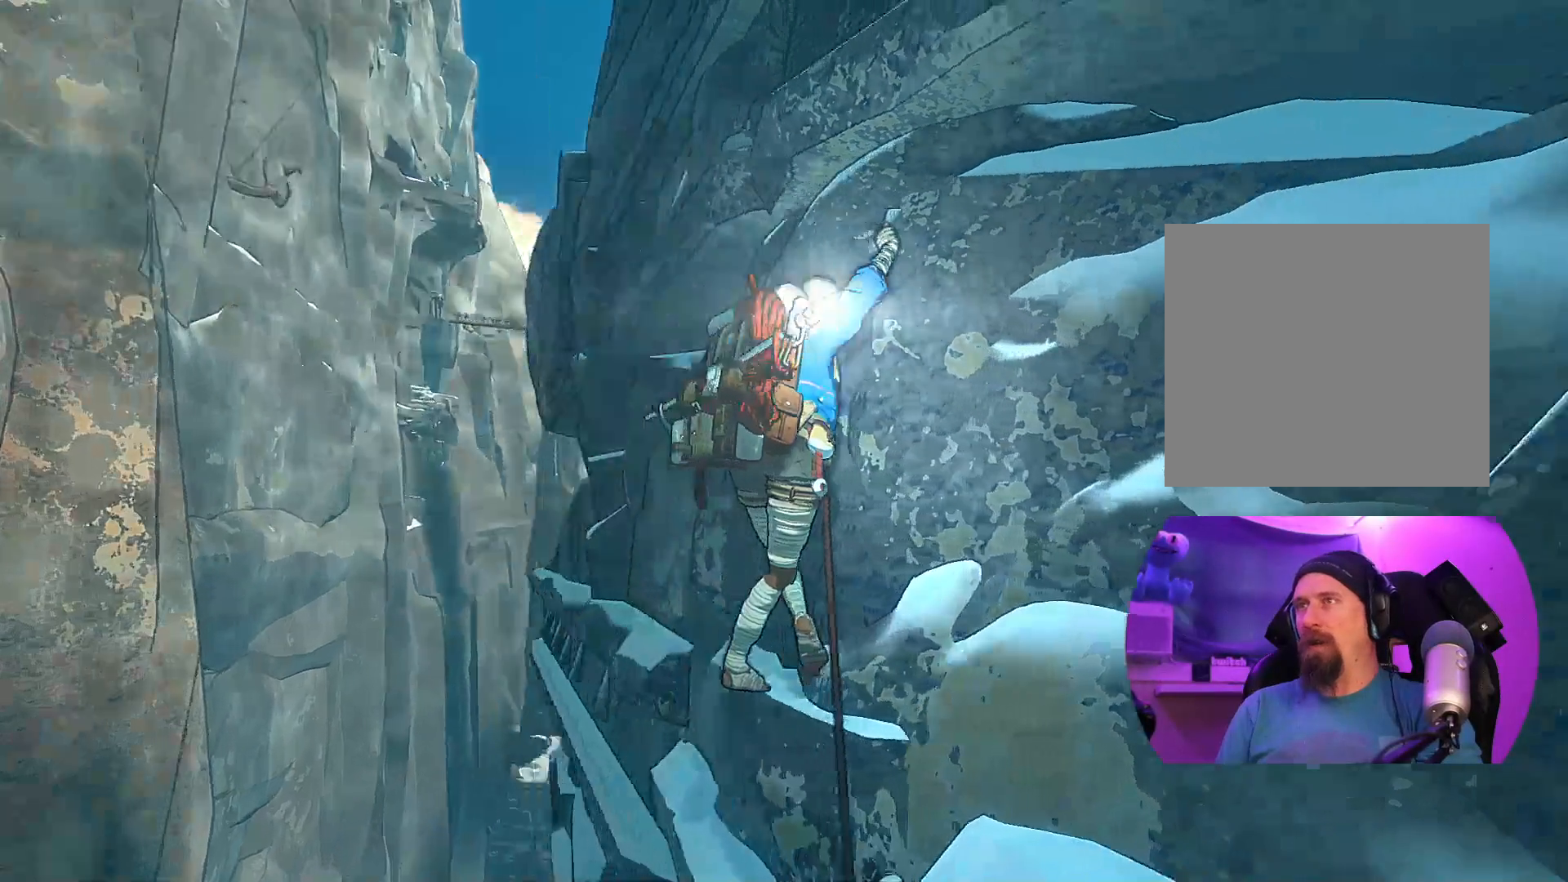
{"buttons": [], "left_stick": "center", "right_stick": "center", "events": [[167, "right_stick", "center"]]}
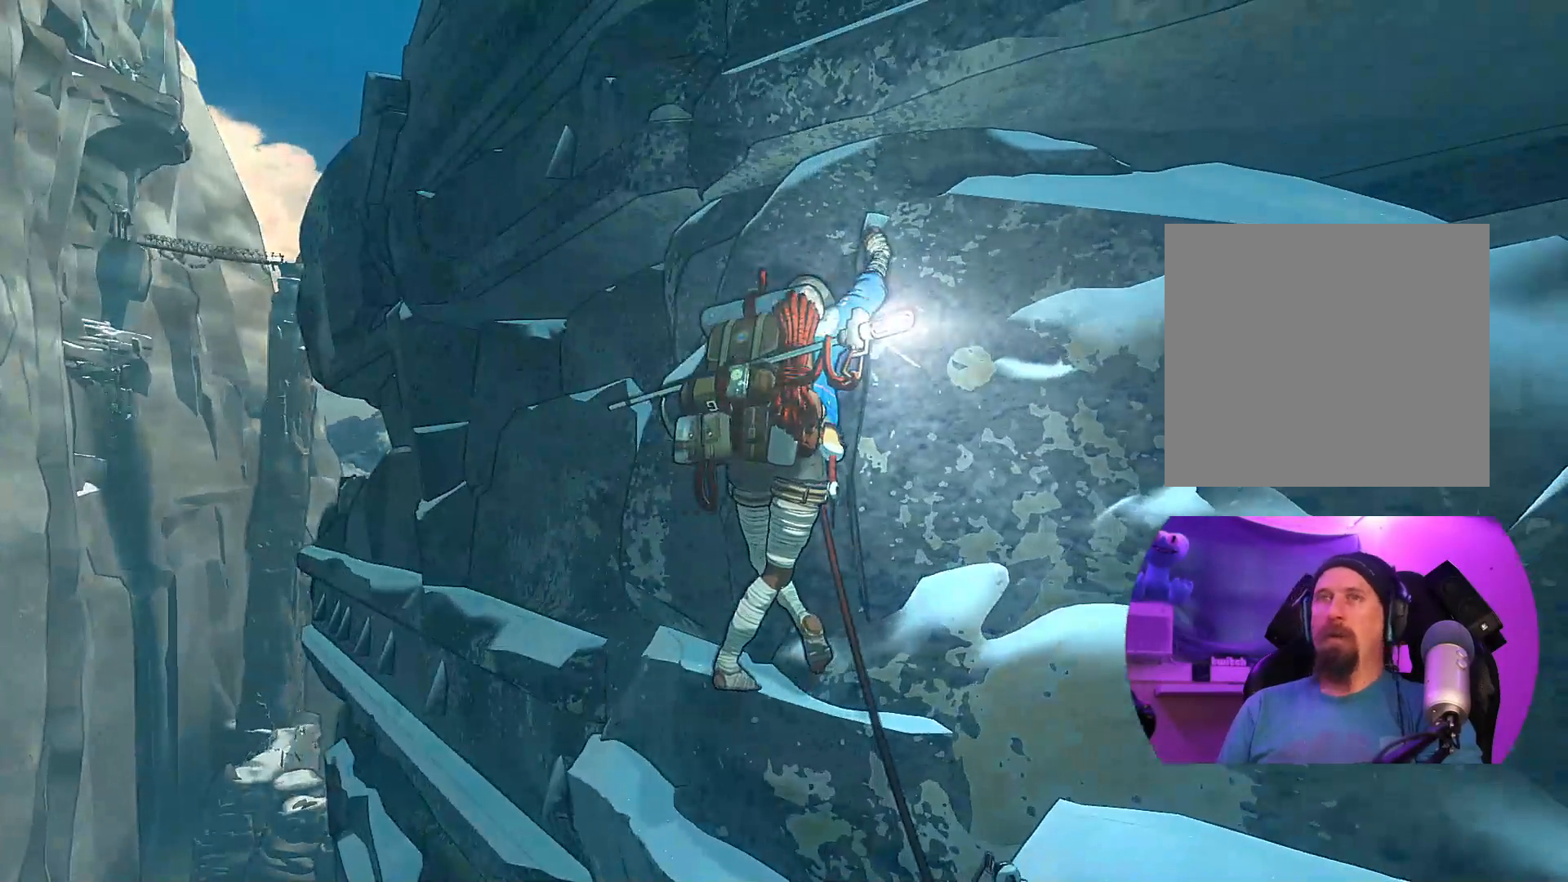
{"buttons": [], "left_stick": "center", "right_stick": "center", "events": [[167, "DPAD_UP", "down"], [300, "DPAD_UP", "up"]]}
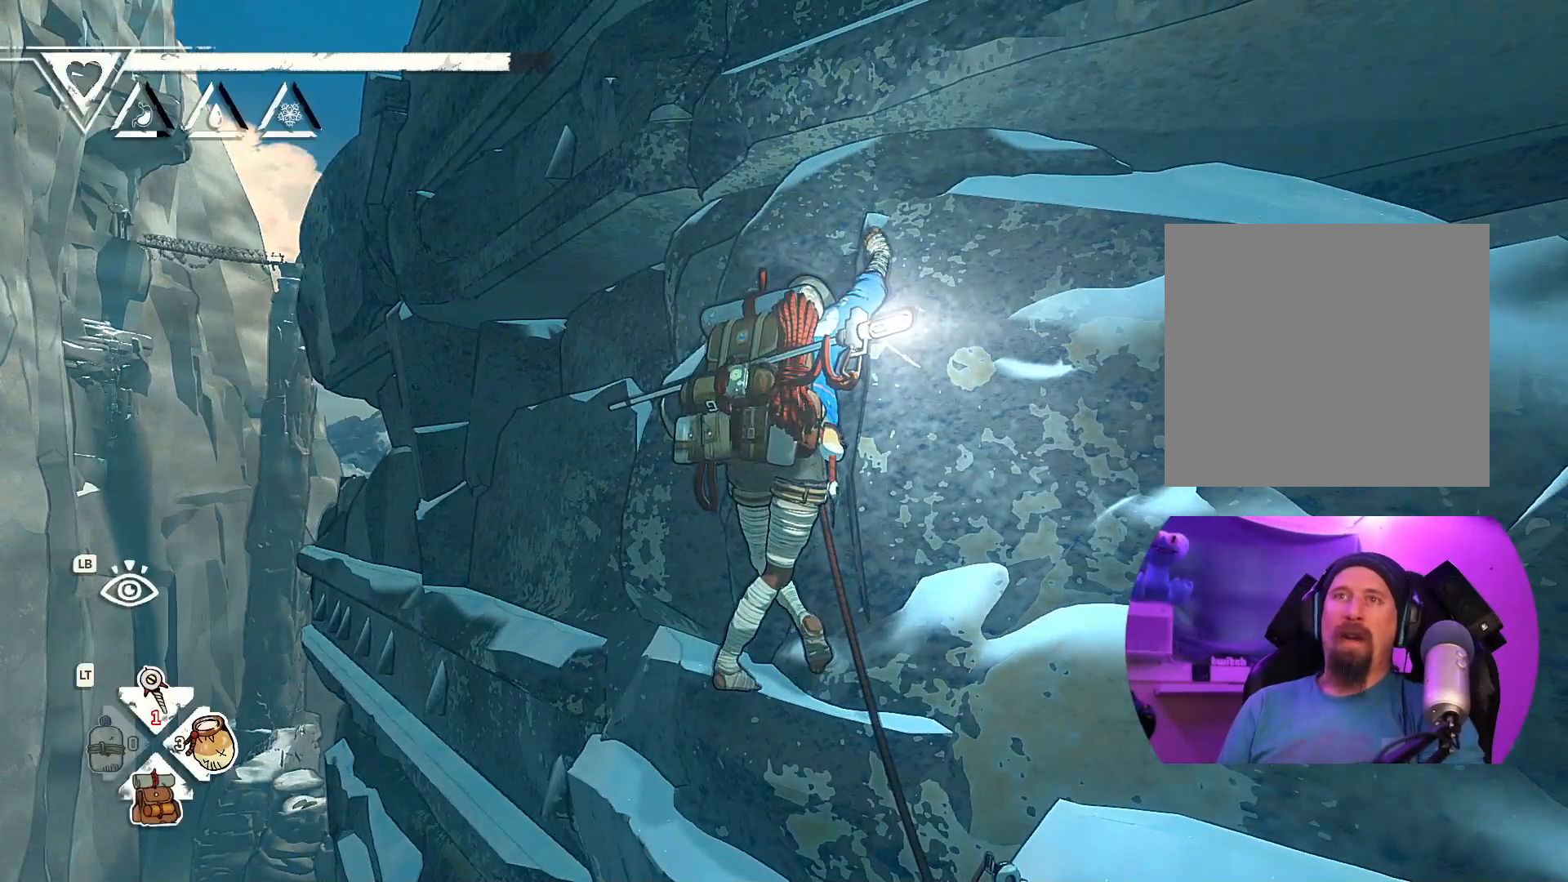
{"buttons": [], "left_stick": "center", "right_stick": "right", "events": [[350, "right_stick", "right"]]}
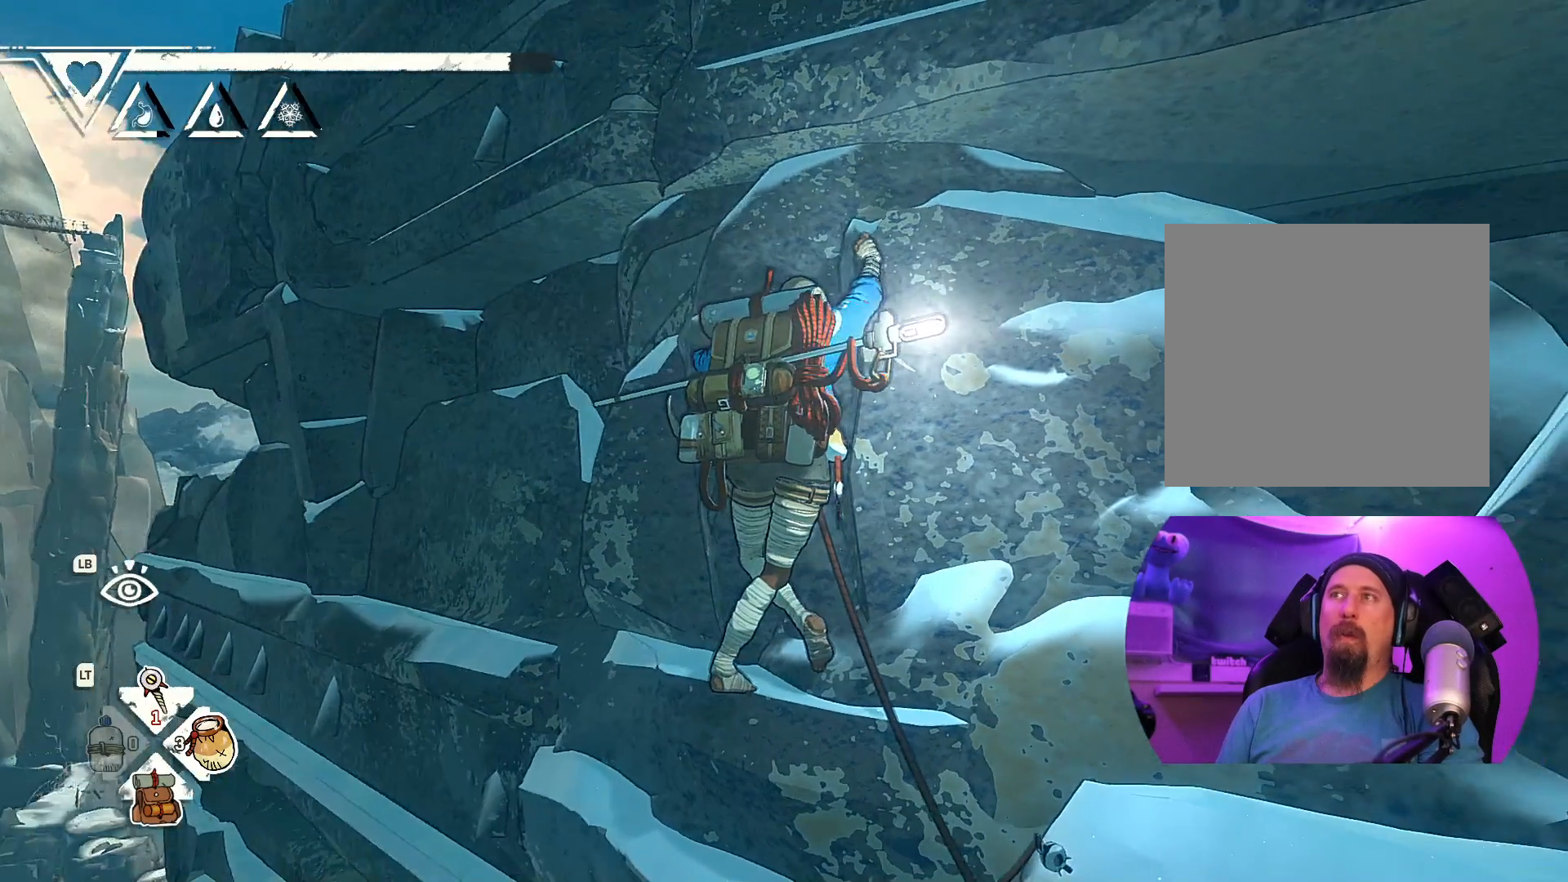
{"buttons": [], "left_stick": "center", "right_stick": "up", "events": [[317, "right_stick", "center"], [417, "right_stick", "up"]]}
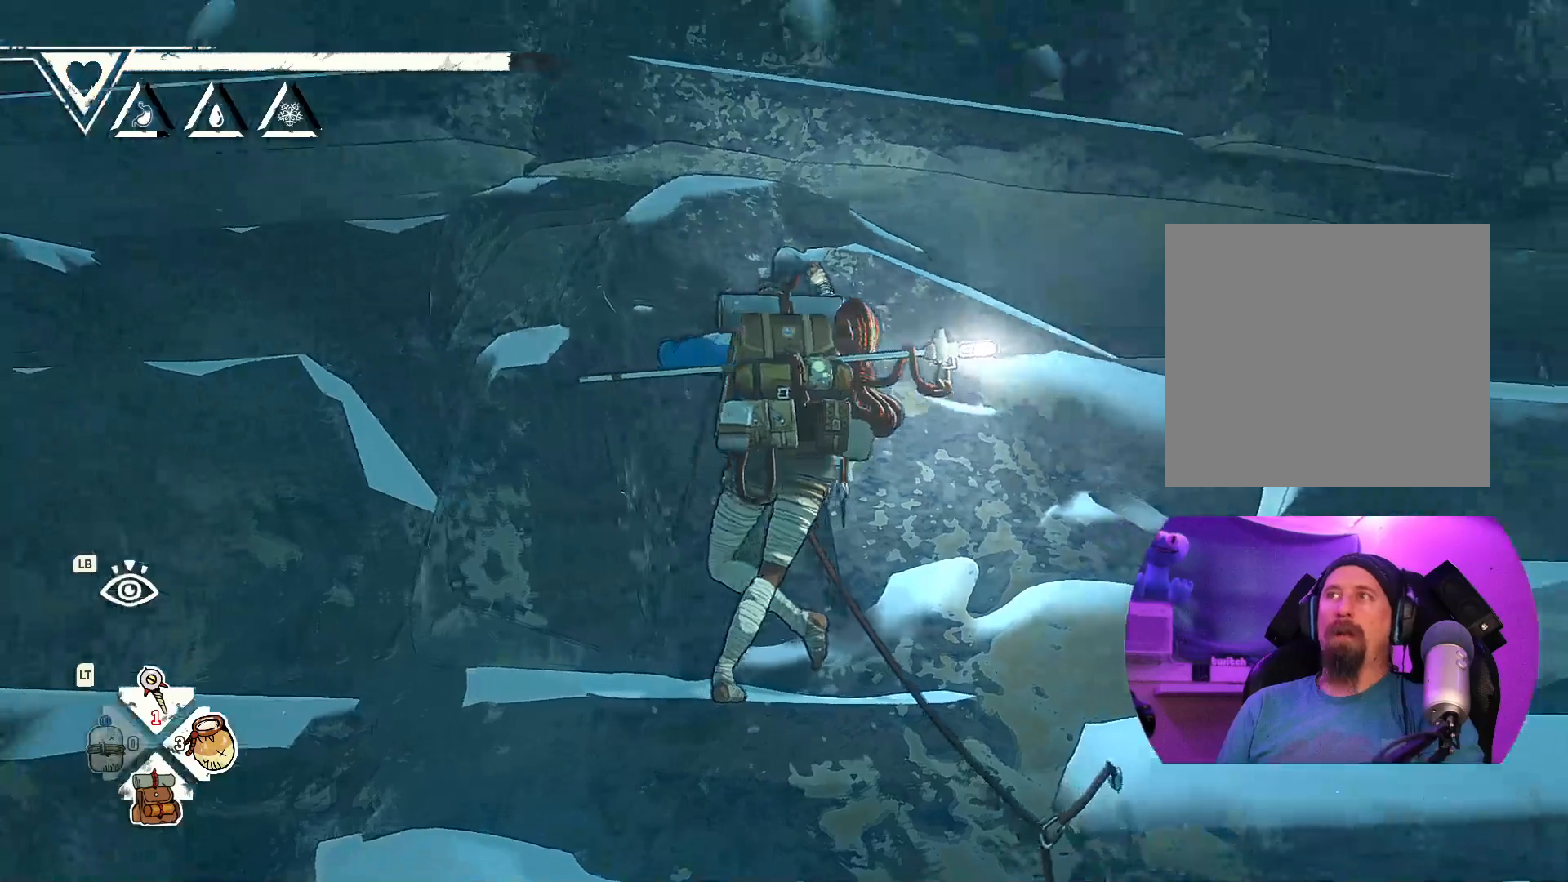
{"buttons": [], "left_stick": "center", "right_stick": "up", "events": []}
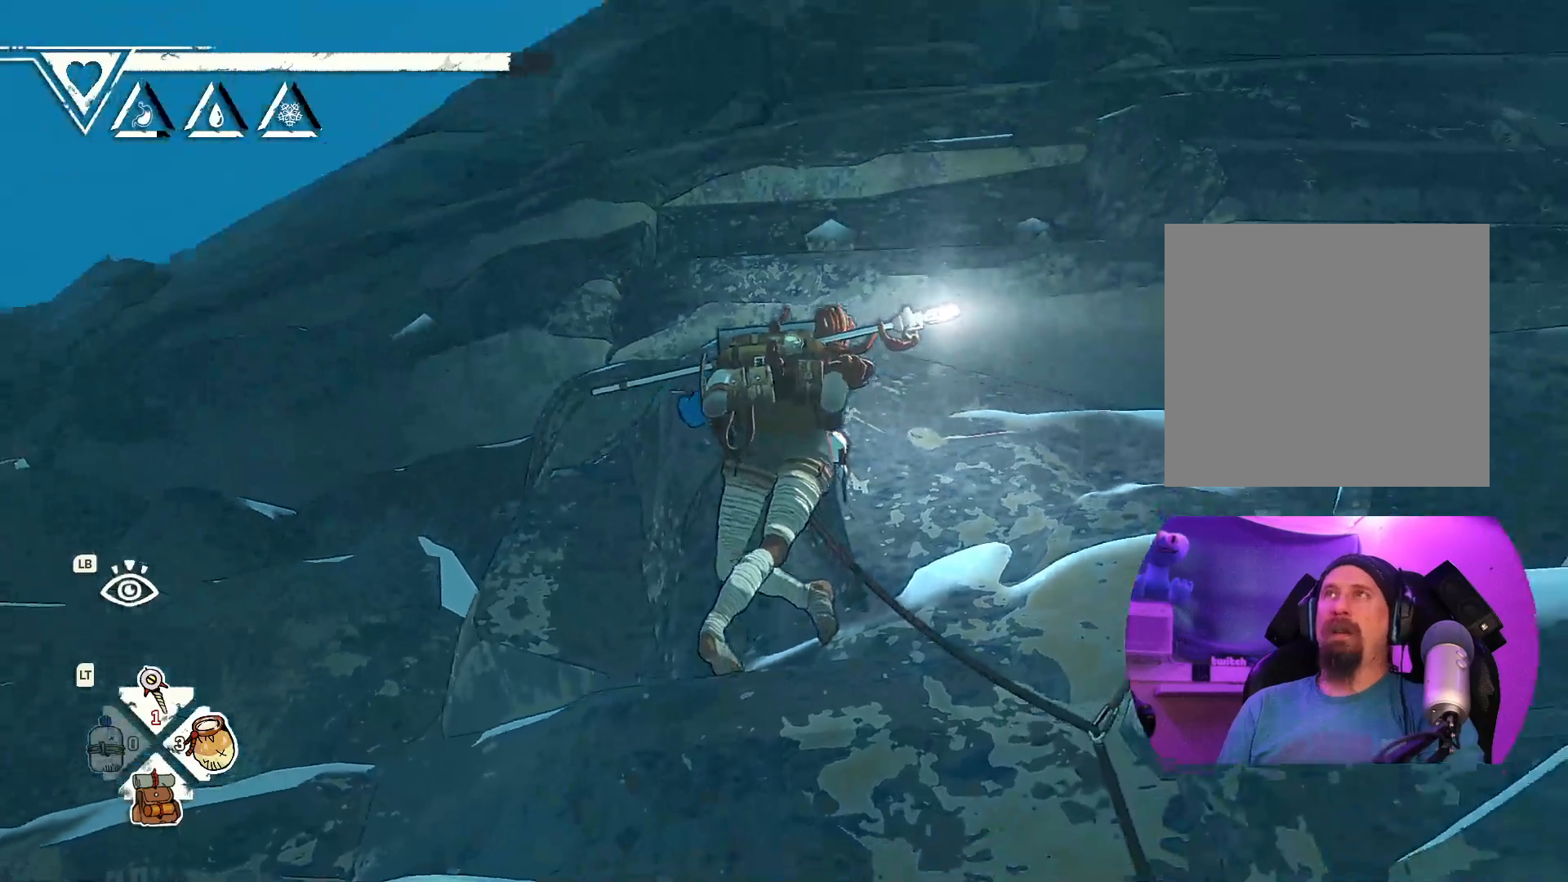
{"buttons": [], "left_stick": "center", "right_stick": "right", "events": [[200, "right_stick", "center"], [450, "right_stick", "right"]]}
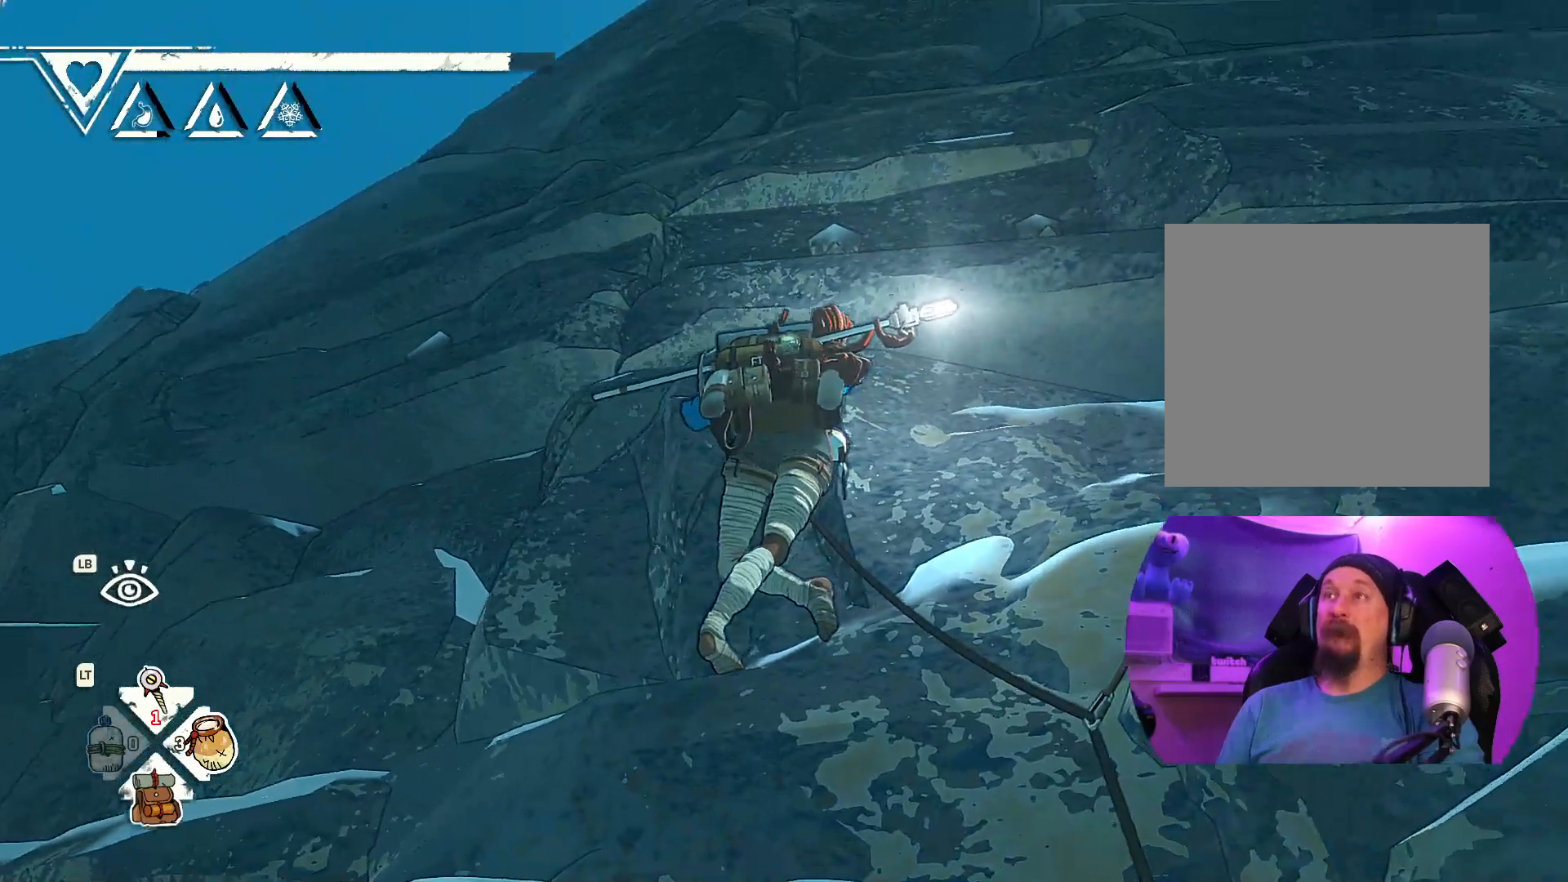
{"buttons": [], "left_stick": "center", "right_stick": "down", "events": [[117, "right_stick", "down-right"], [333, "right_stick", "down"]]}
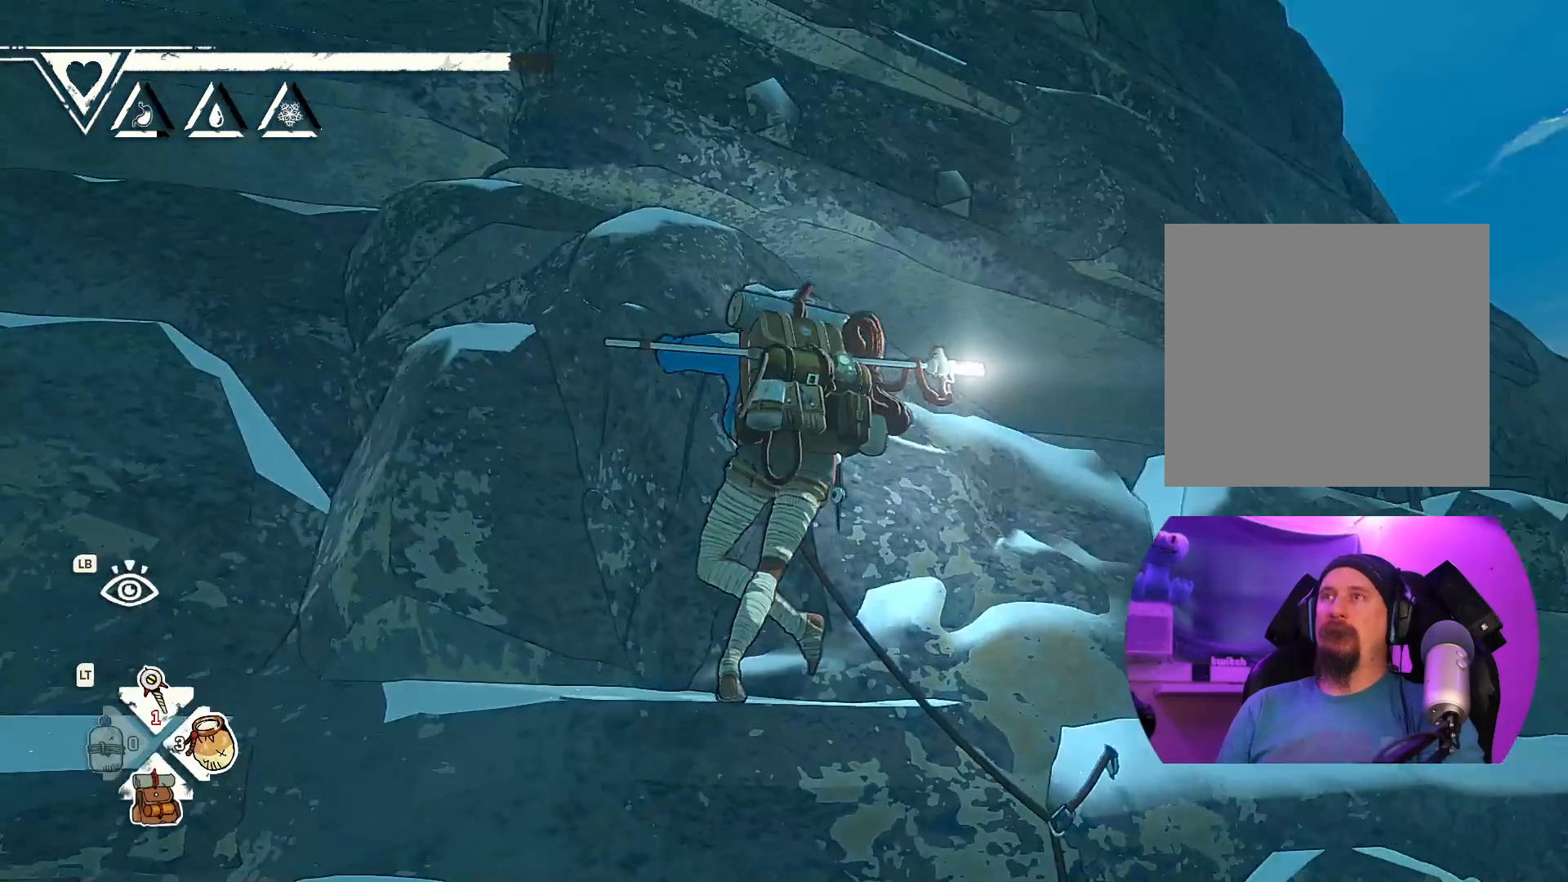
{"buttons": [], "left_stick": "center", "right_stick": "center", "events": [[300, "right_stick", "center"]]}
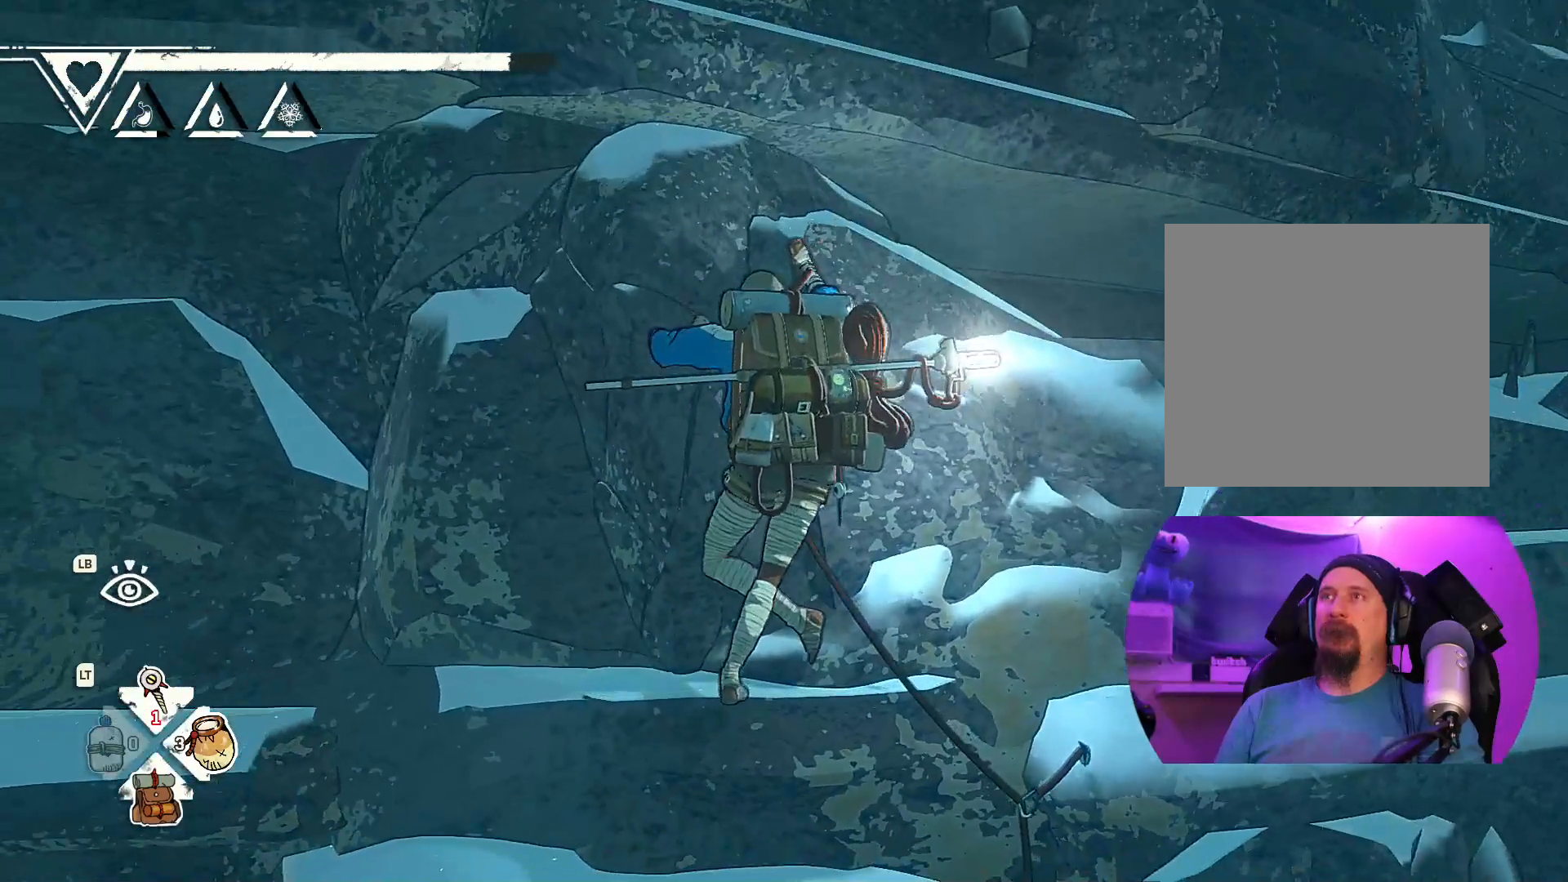
{"buttons": [], "left_stick": "center", "right_stick": "down-right", "events": [[17, "right_stick", "down-left"], [400, "right_stick", "down-right"]]}
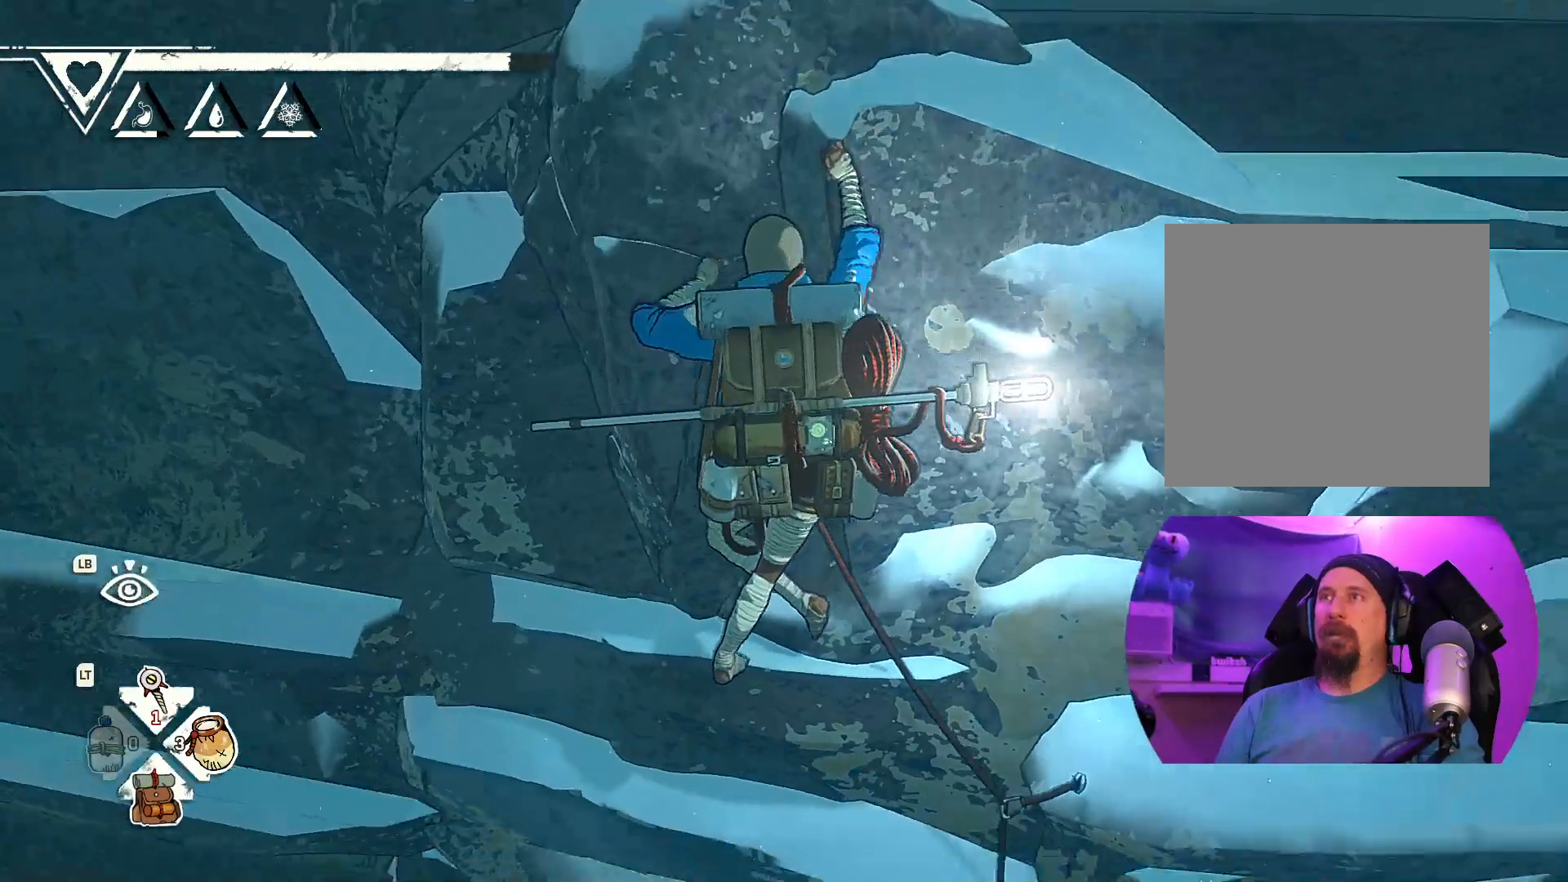
{"buttons": [], "left_stick": "center", "right_stick": "down", "events": [[100, "right_stick", "center"], [250, "right_stick", "right"], [383, "right_stick", "down"]]}
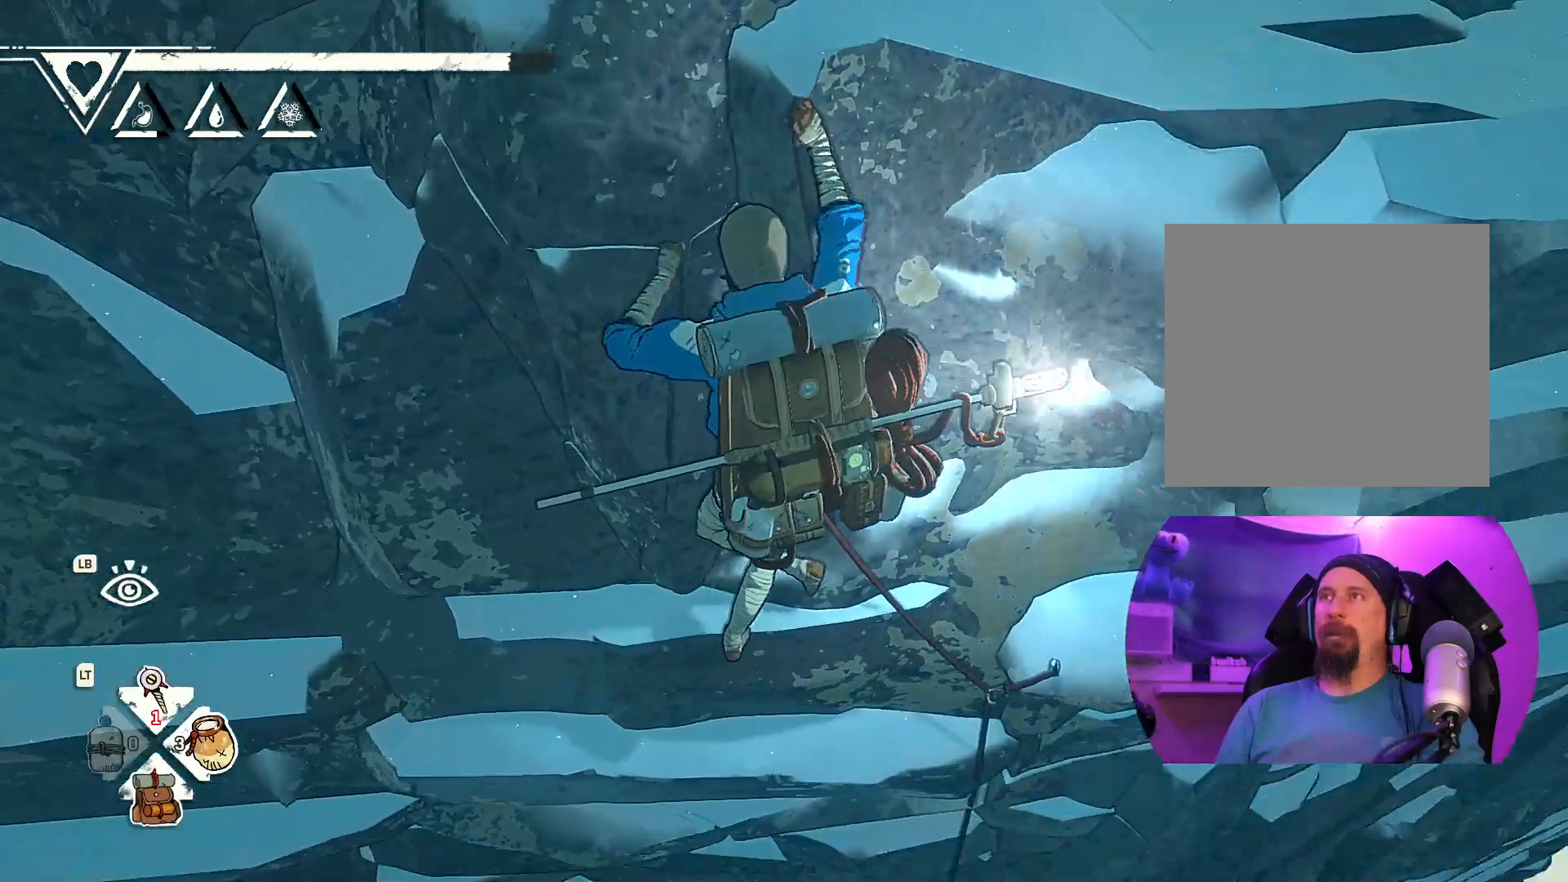
{"buttons": [], "left_stick": "center", "right_stick": "up-left", "events": [[117, "right_stick", "center"], [250, "right_stick", "up-left"]]}
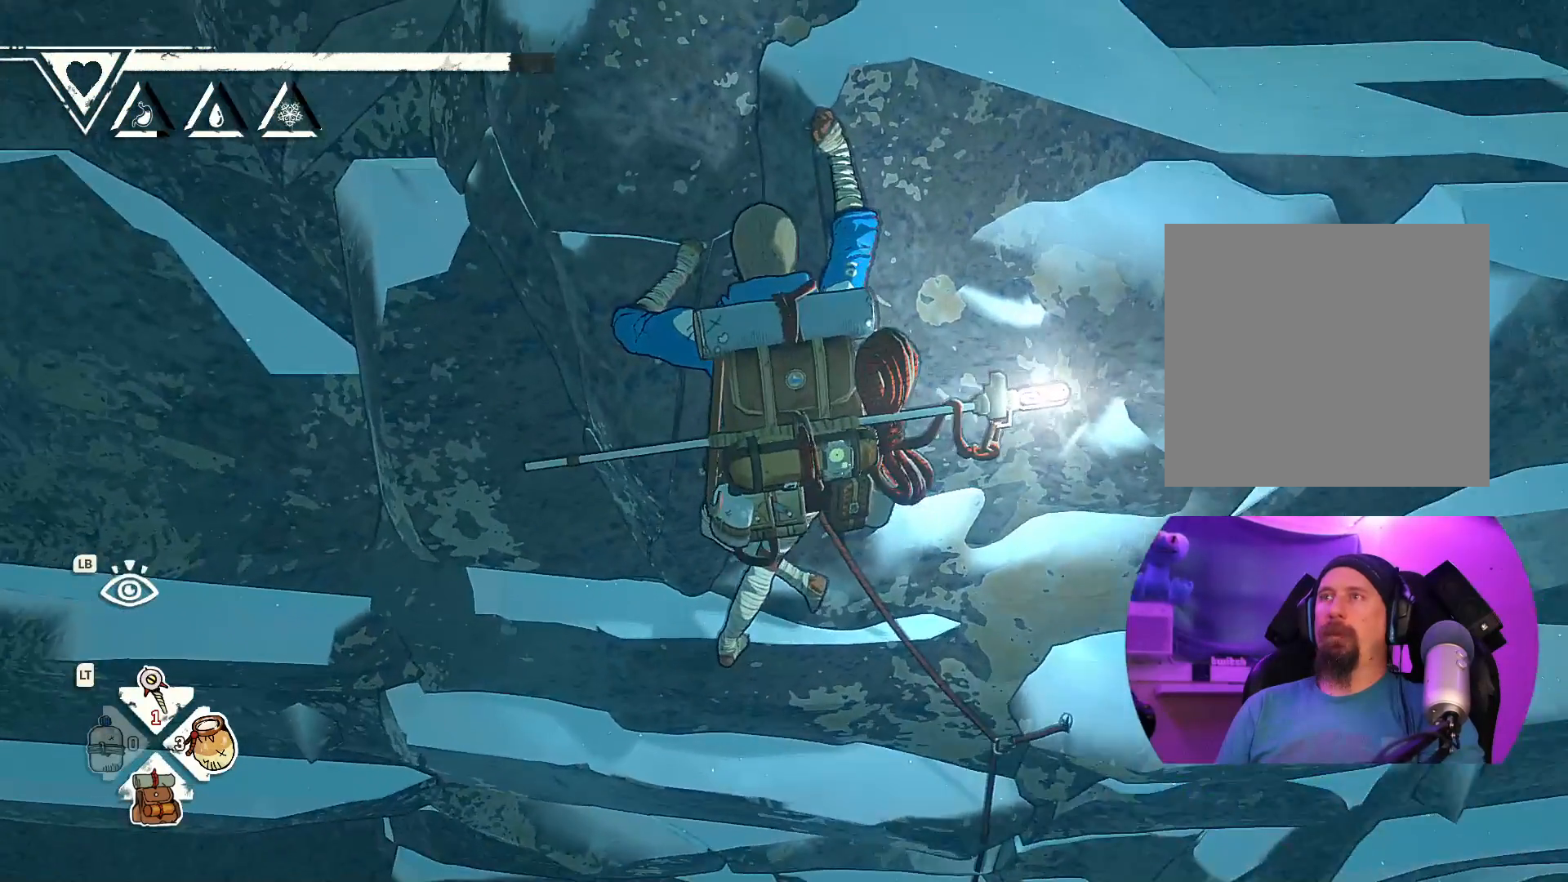
{"buttons": ["R1"], "left_stick": "center", "right_stick": "center", "events": [[217, "right_stick", "center"], [333, "R1", "down"]]}
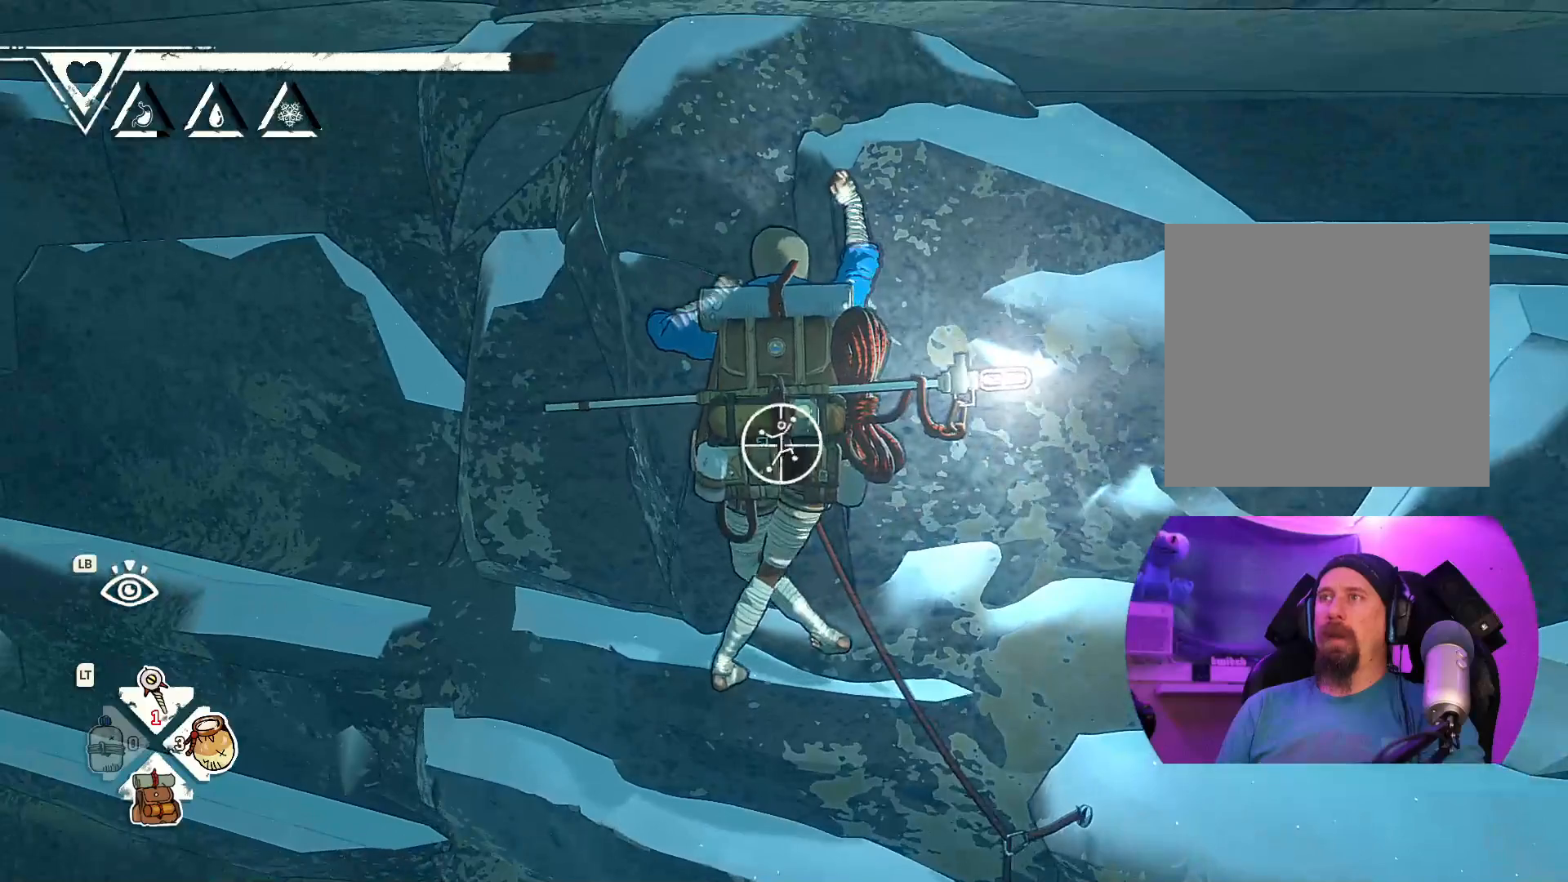
{"buttons": ["R1"], "left_stick": "down-left", "right_stick": "center", "events": [[167, "left_stick", "down-left"]]}
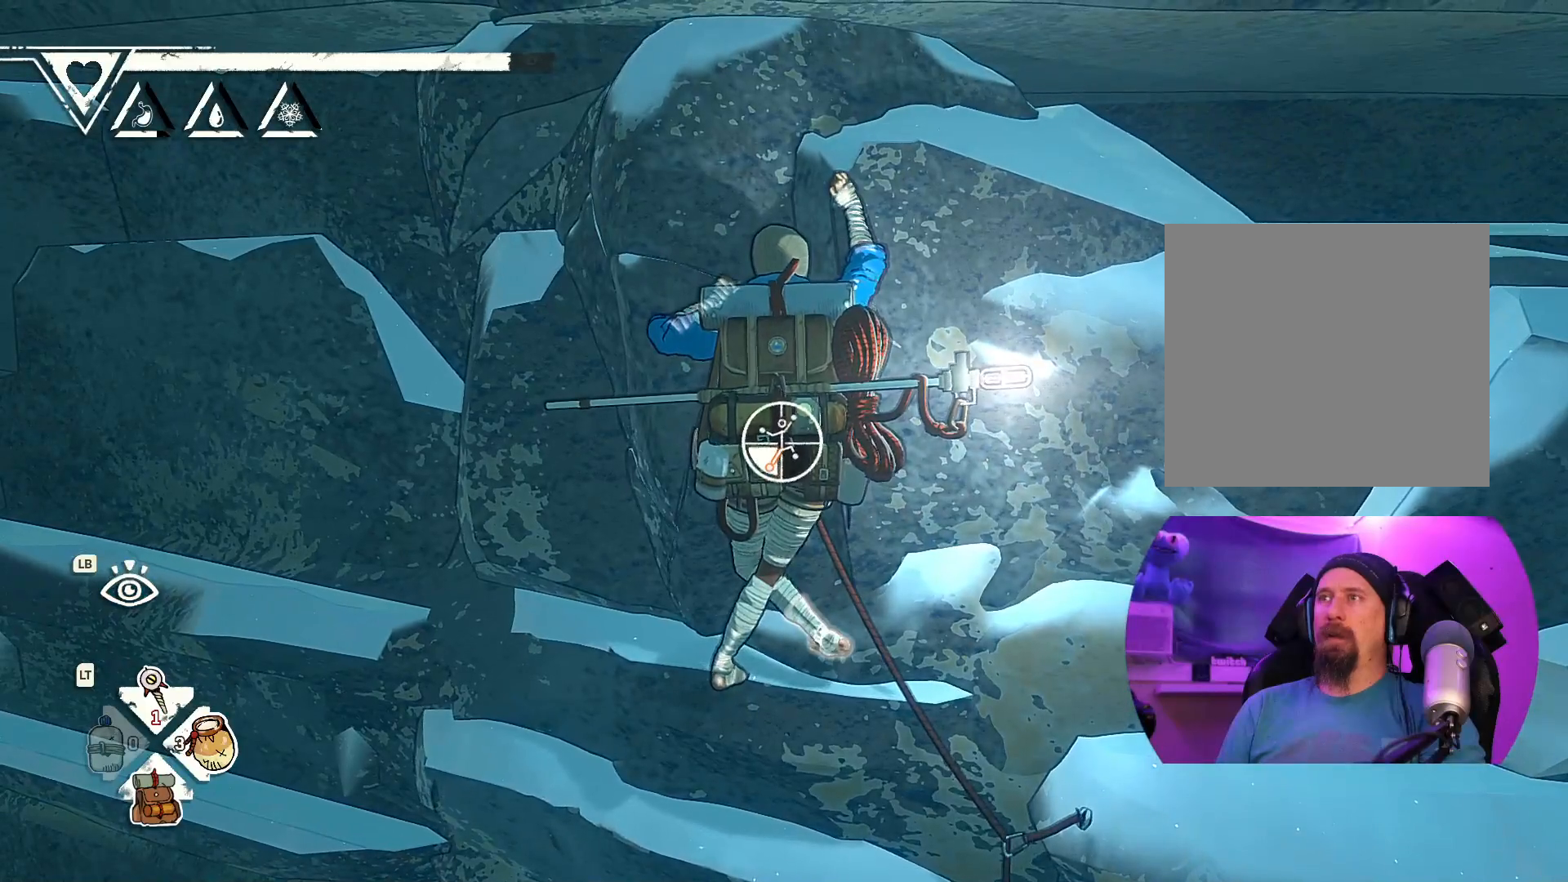
{"buttons": [], "left_stick": "up-left", "right_stick": "center", "events": [[233, "R1", "up"], [350, "left_stick", "up-left"]]}
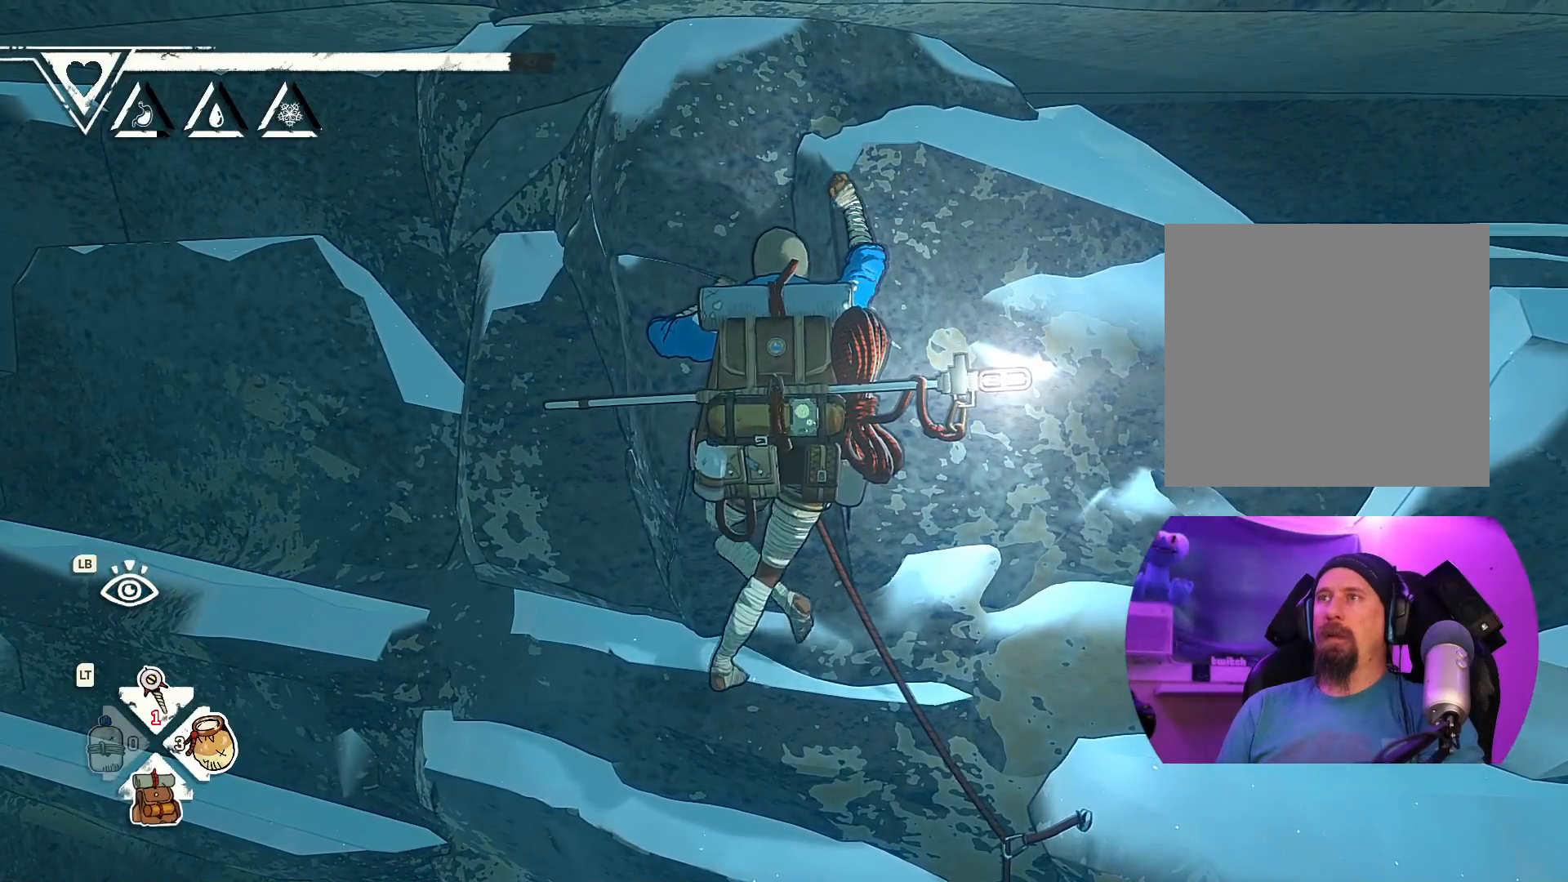
{"buttons": [], "left_stick": "up", "right_stick": "center", "events": [[217, "left_stick", "up"]]}
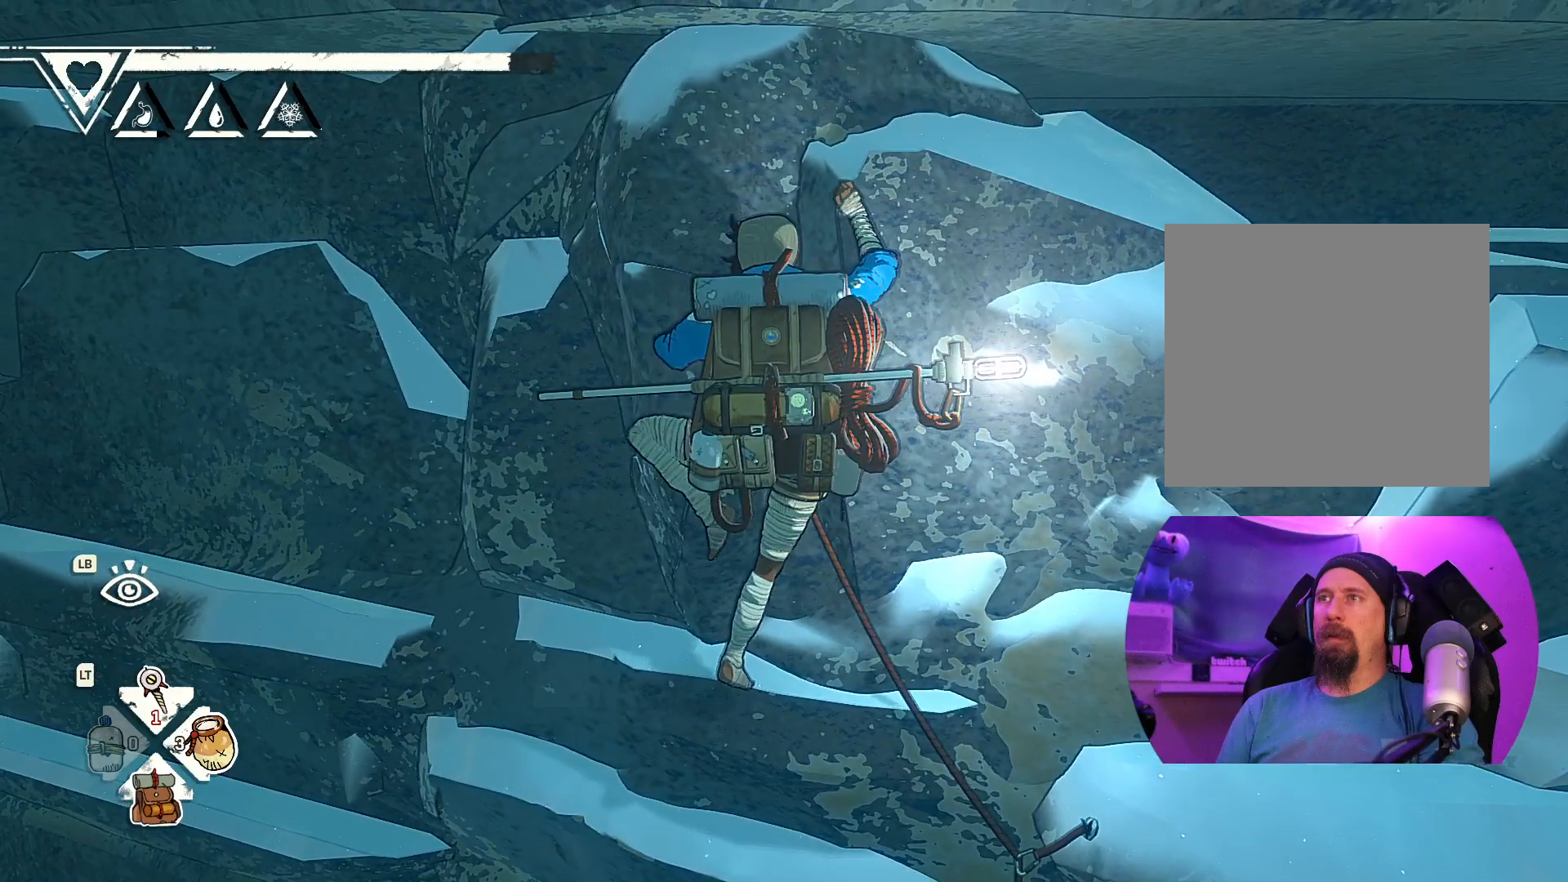
{"buttons": [], "left_stick": "center", "right_stick": "center", "events": [[50, "left_stick", "up-left"], [333, "left_stick", "center"]]}
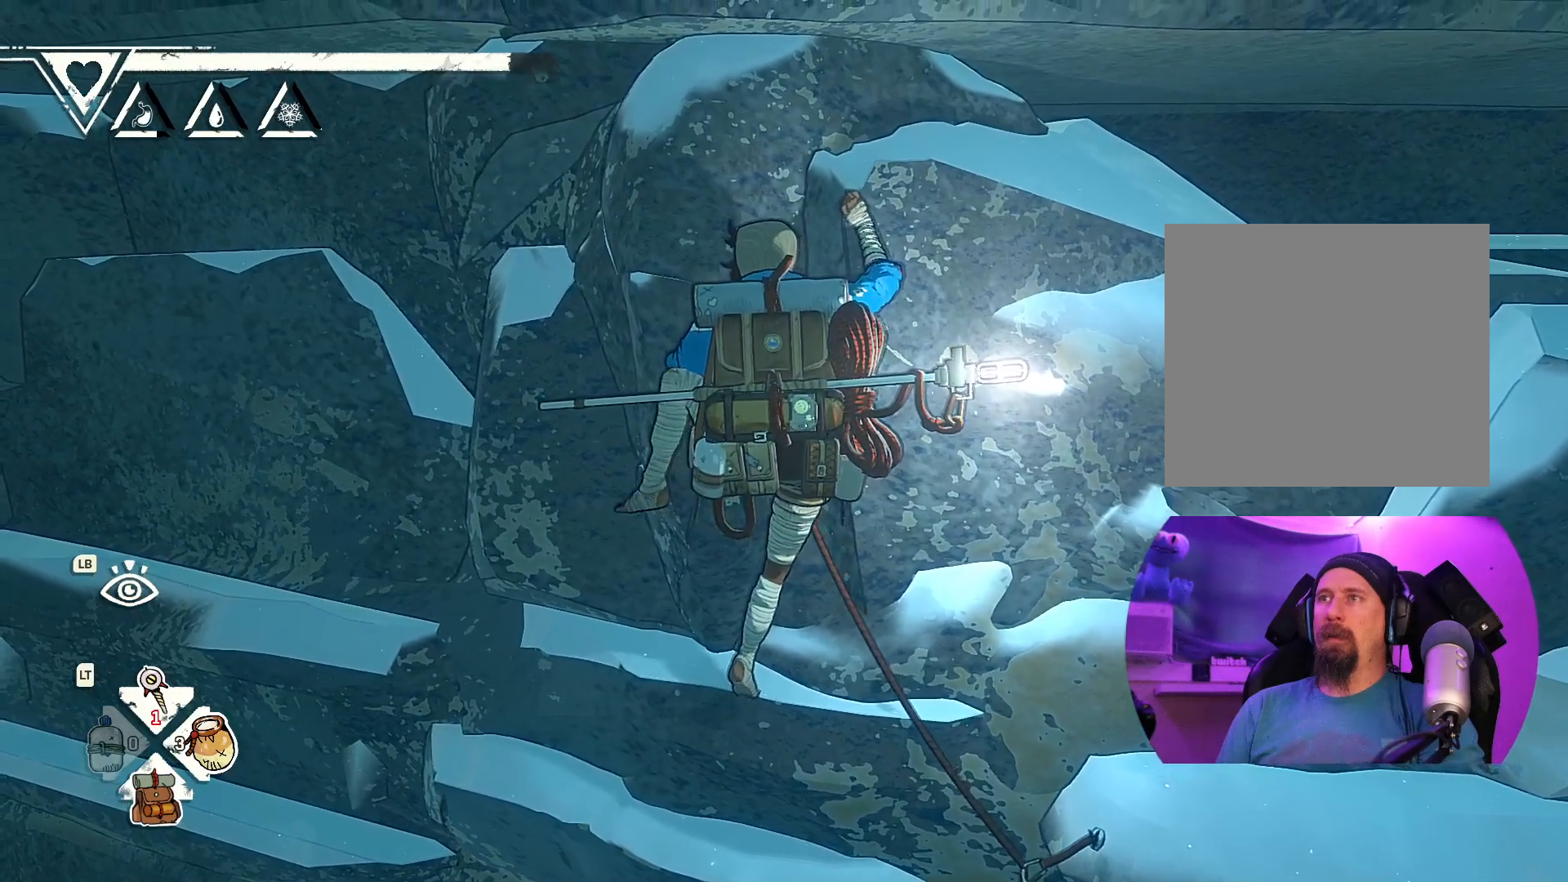
{"buttons": ["R1"], "left_stick": "center", "right_stick": "center", "events": [[17, "left_stick", "right"], [167, "left_stick", "center"], [467, "R1", "down"]]}
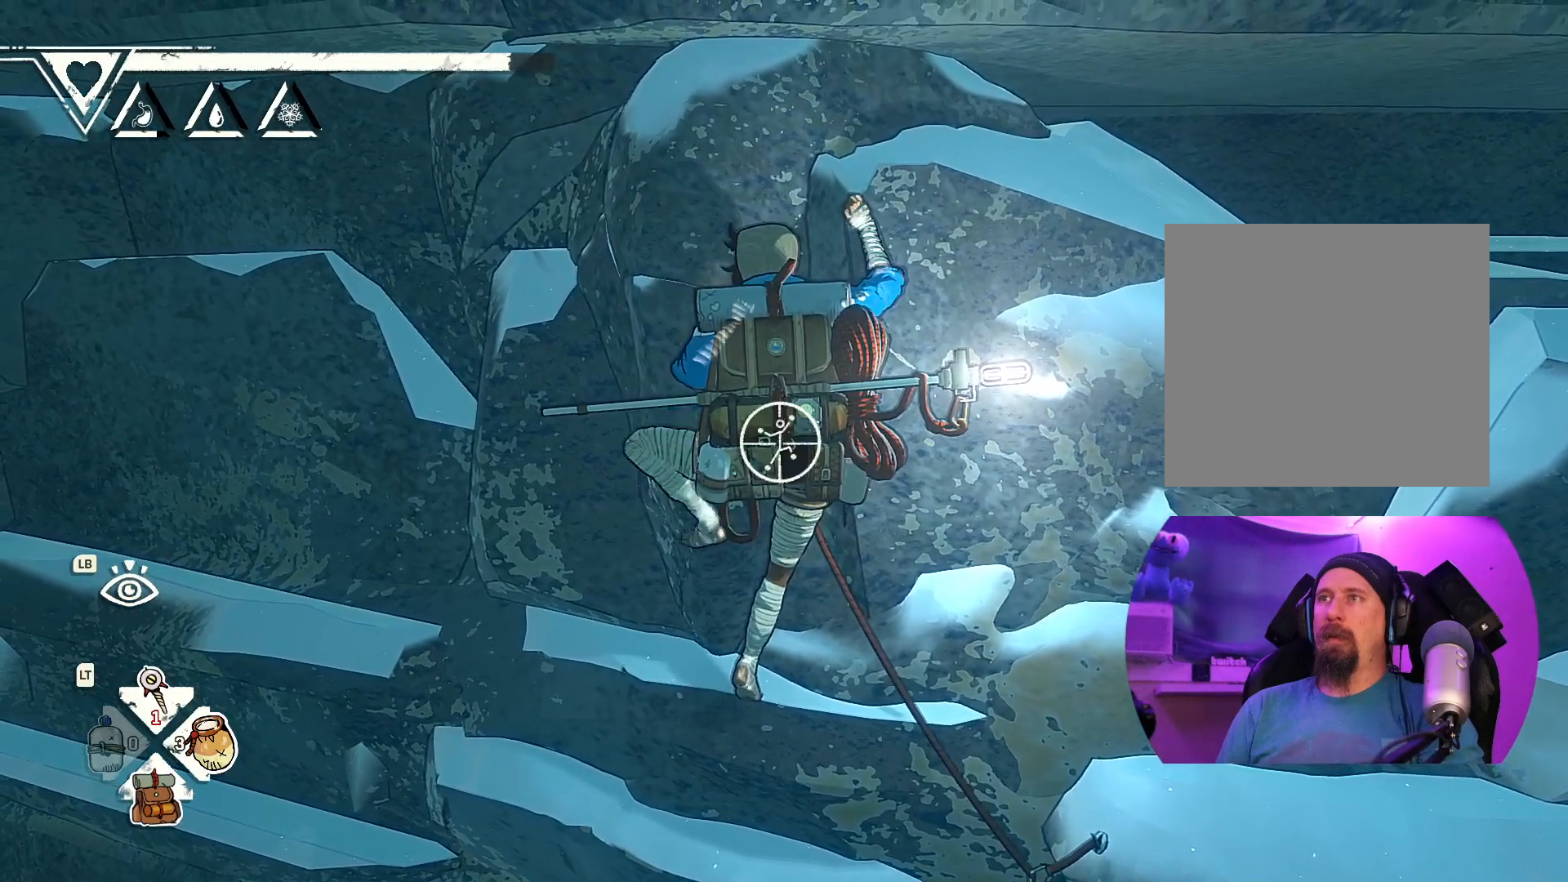
{"buttons": [], "left_stick": "center", "right_stick": "center", "events": [[367, "R1", "up"]]}
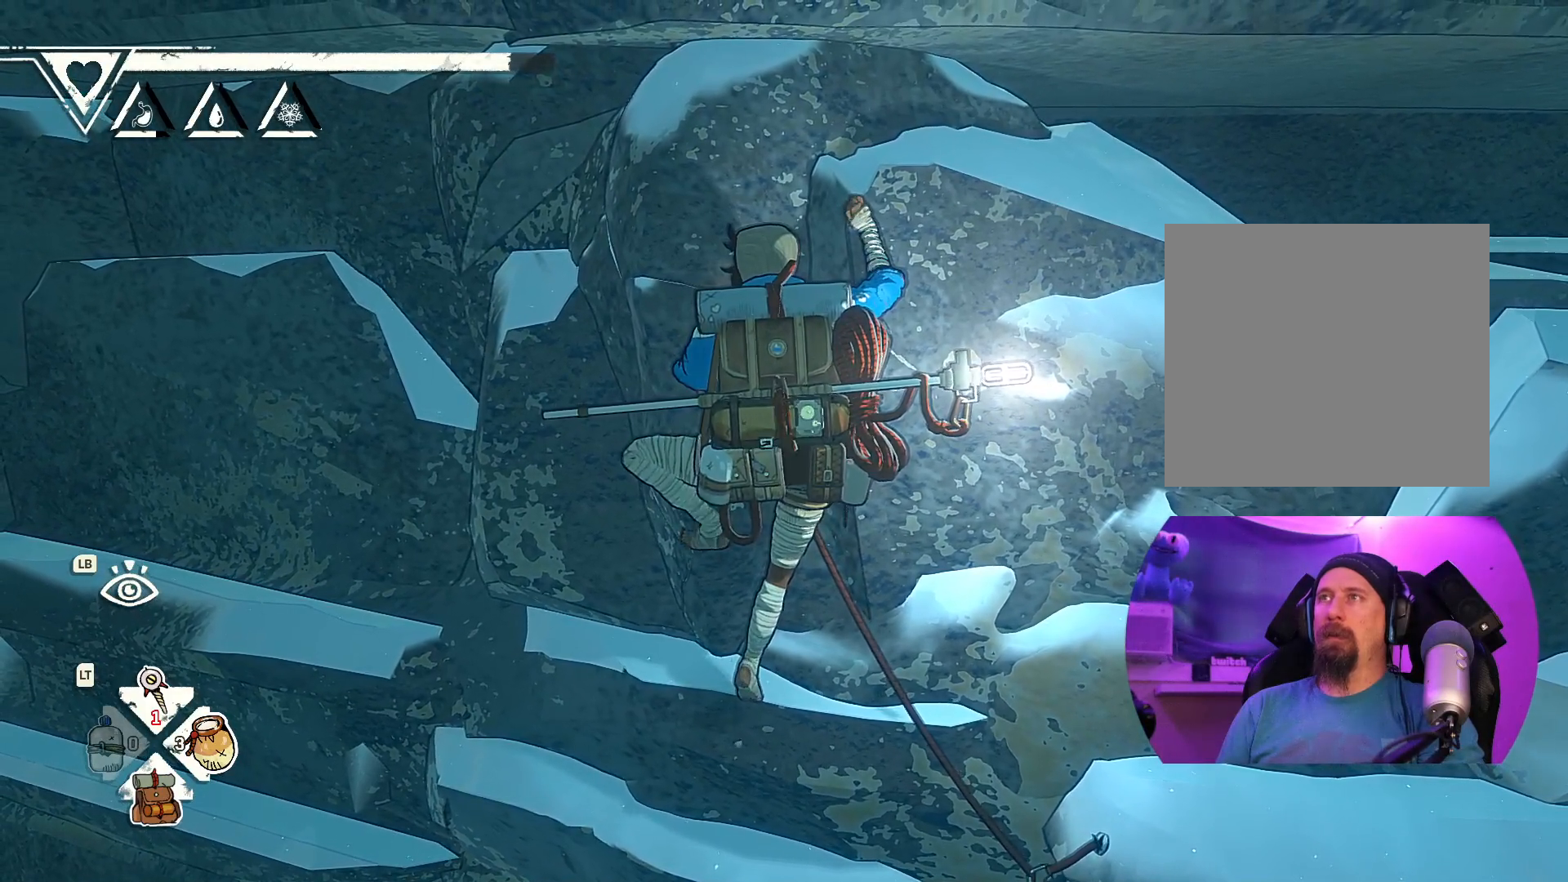
{"buttons": [], "left_stick": "center", "right_stick": "down", "events": [[50, "right_stick", "down-right"], [117, "right_stick", "down"], [233, "right_stick", "down-left"], [467, "right_stick", "down"]]}
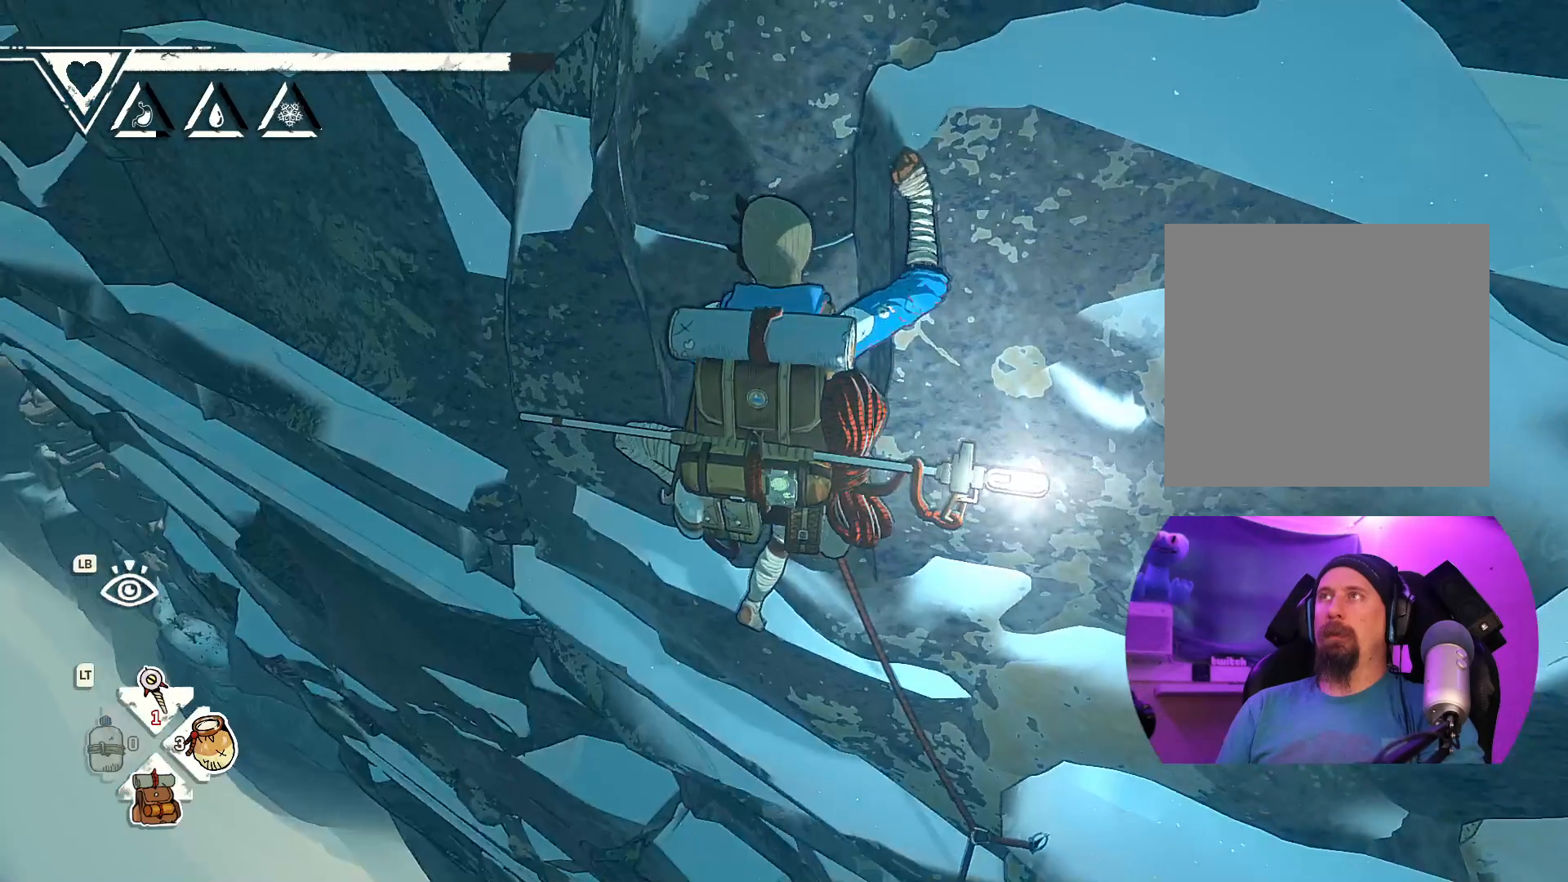
{"buttons": [], "left_stick": "center", "right_stick": "right", "events": [[67, "right_stick", "center"], [267, "right_stick", "right"]]}
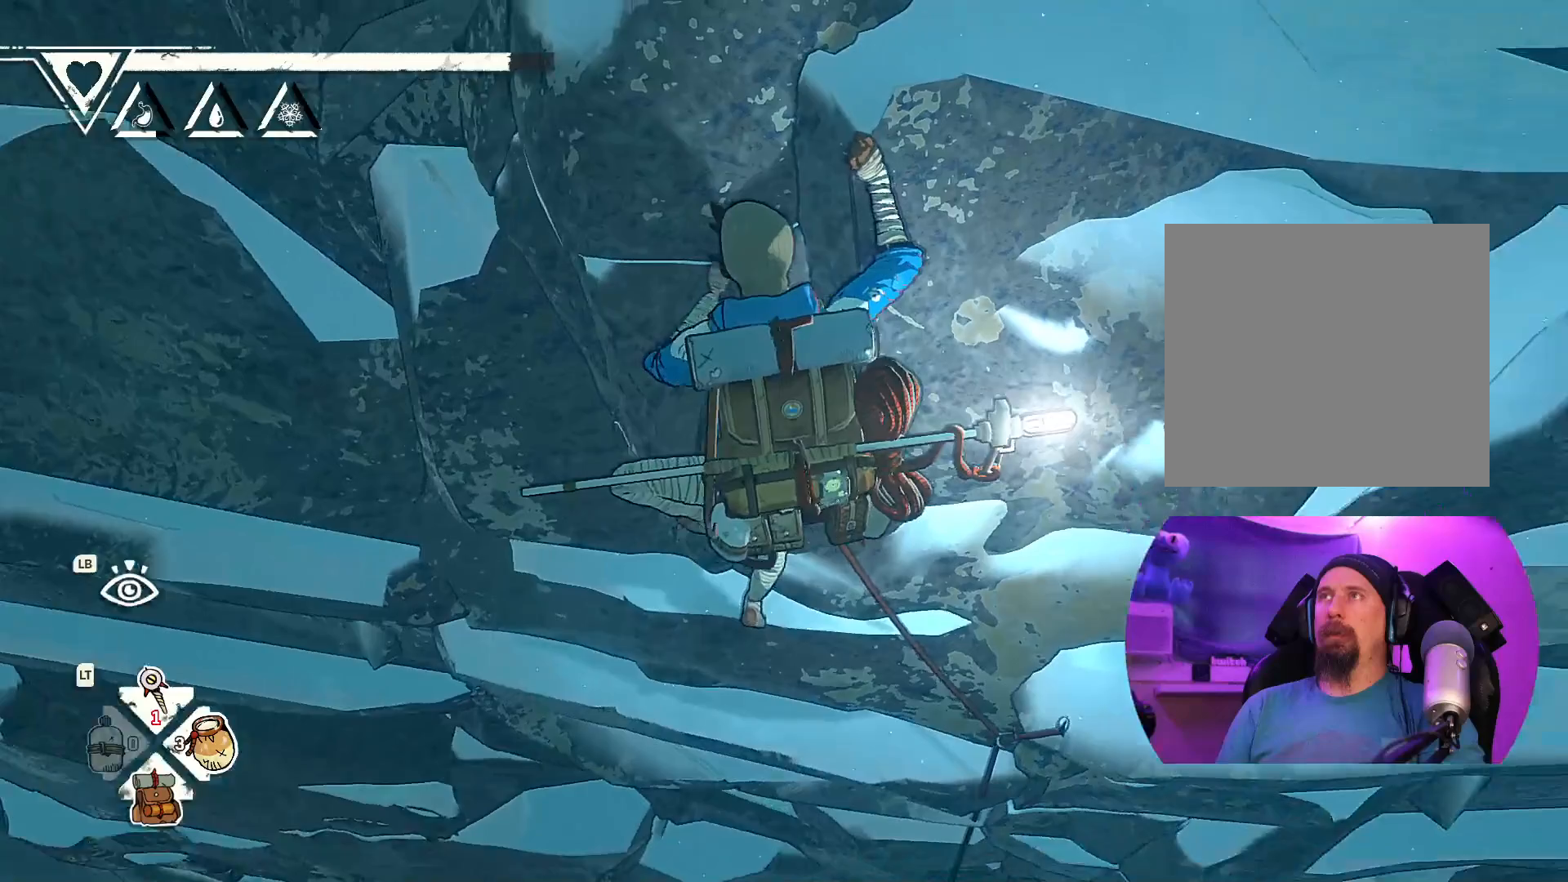
{"buttons": [], "left_stick": "center", "right_stick": "up", "events": [[333, "right_stick", "up"]]}
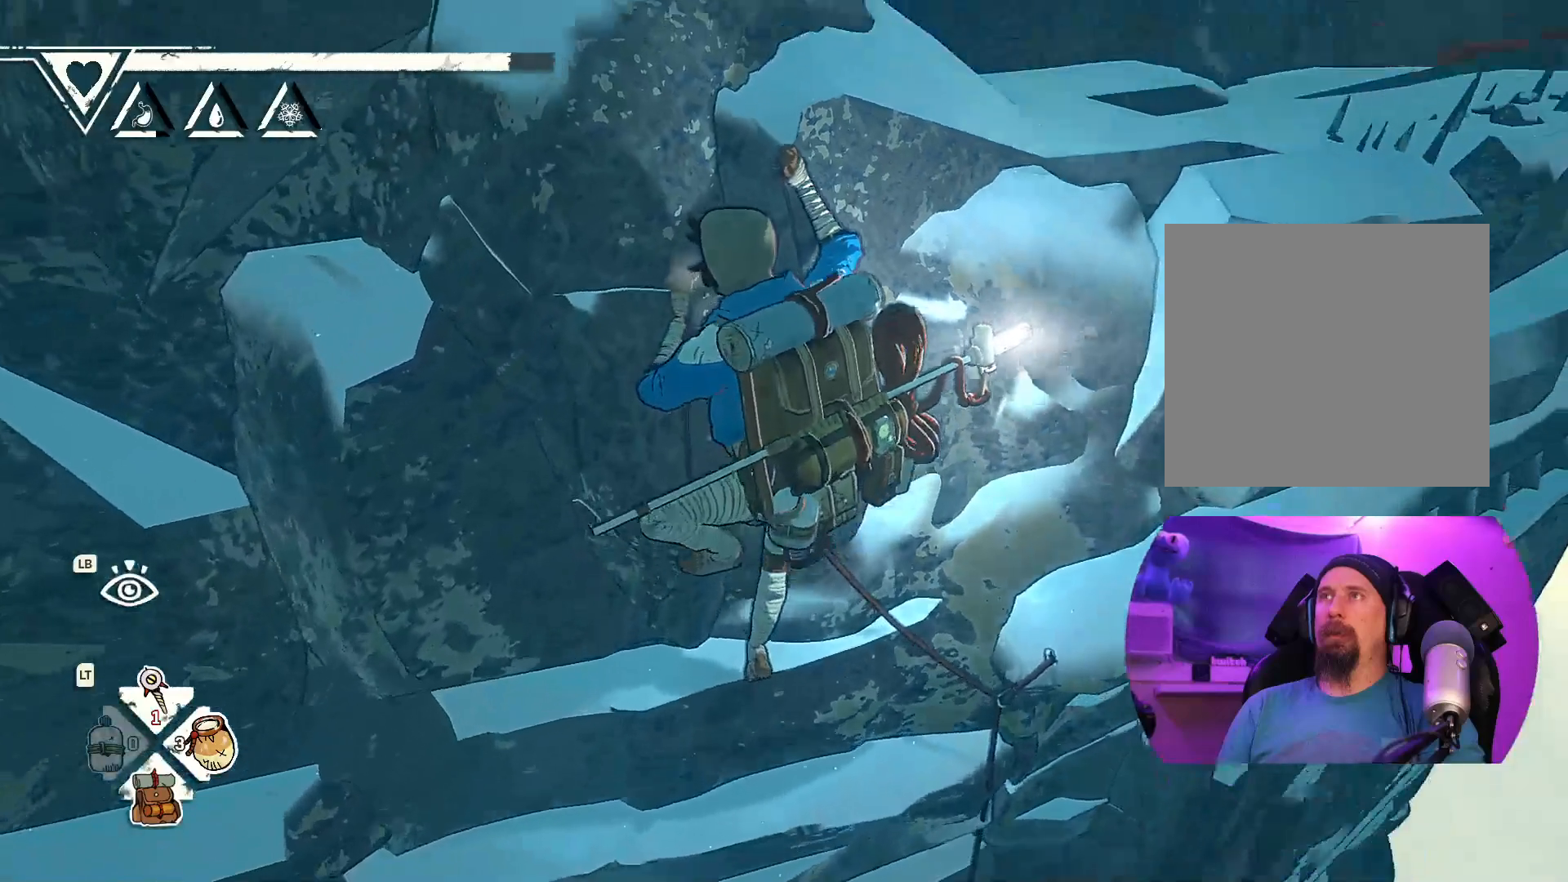
{"buttons": [], "left_stick": "center", "right_stick": "right", "events": [[317, "right_stick", "center"], [433, "right_stick", "right"]]}